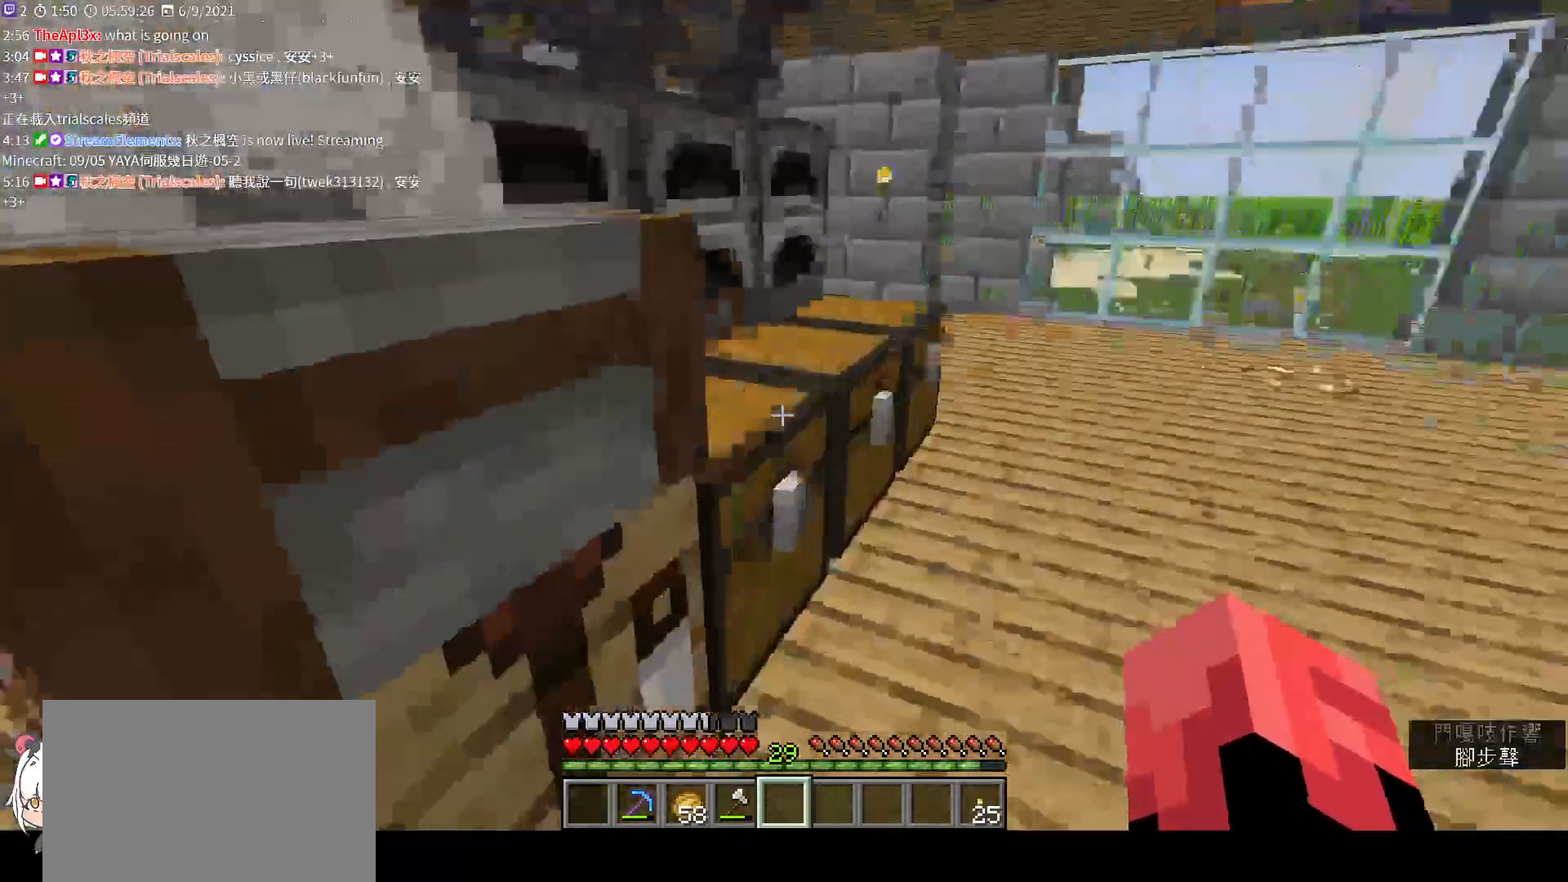
Gameplay with keyboard and mouse; each line is a JSON object with the keys and mouse buttons held at the frame after it. "events" lists presses ("down") and releases ("up") of "a", "c", "ctrl", "d", "e", "f", "q", "r", "s", "shift", "space", "tab", "v", "w", "x", "z", "mouse_left", "mouse_wheel", "mouse_right", "mouse_mb4" and "mouse_mb5" between this image and that frame as [ms after this image, input, new state], when the widget could be followed in between. "mouse_left", "mouse_wheel", "mouse_right", "mouse_mb4", "mouse_mb5" = the "left", "wheel", "right", "mb4", "mb5" buttons of the "mouse" list. No other keys are recorded. Fast repeated clicks can show as one long hold. "wheel" means that the mouse wheel is clicked or scrolled. Not read: mouse_move.
{"keys": [], "mouse": [], "events": [[100, "mouse_right", "down"], [233, "d", "up"], [300, "mouse_right", "up"], [300, "w", "up"]]}
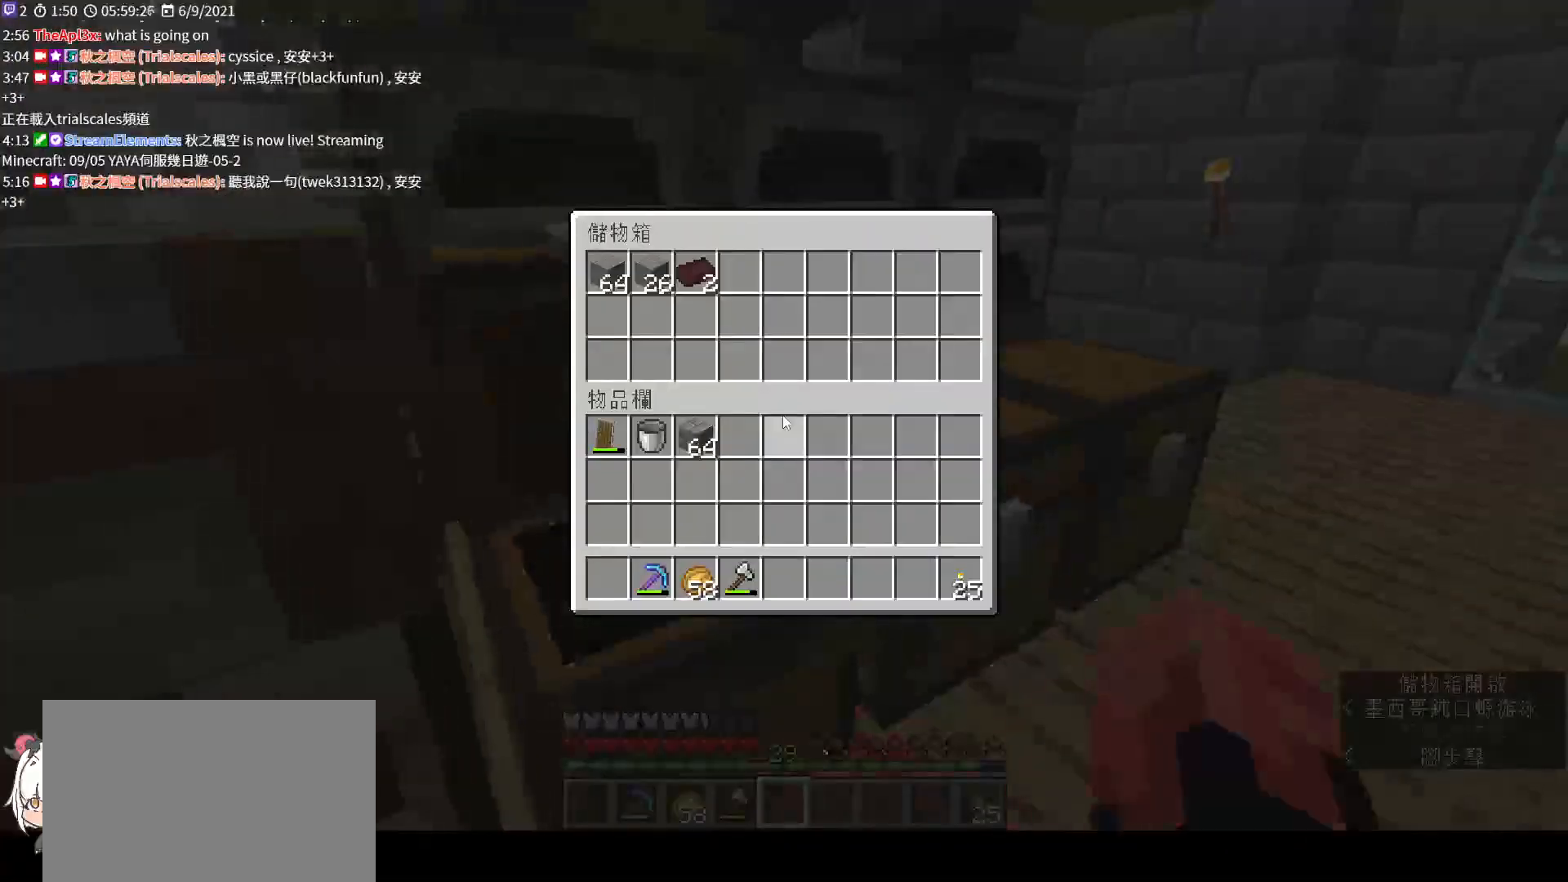
{"keys": [], "mouse": [], "events": [[33, "e", "down"], [200, "e", "up"], [200, "w", "down"], [267, "mouse_right", "down"], [467, "mouse_right", "up"], [467, "w", "up"]]}
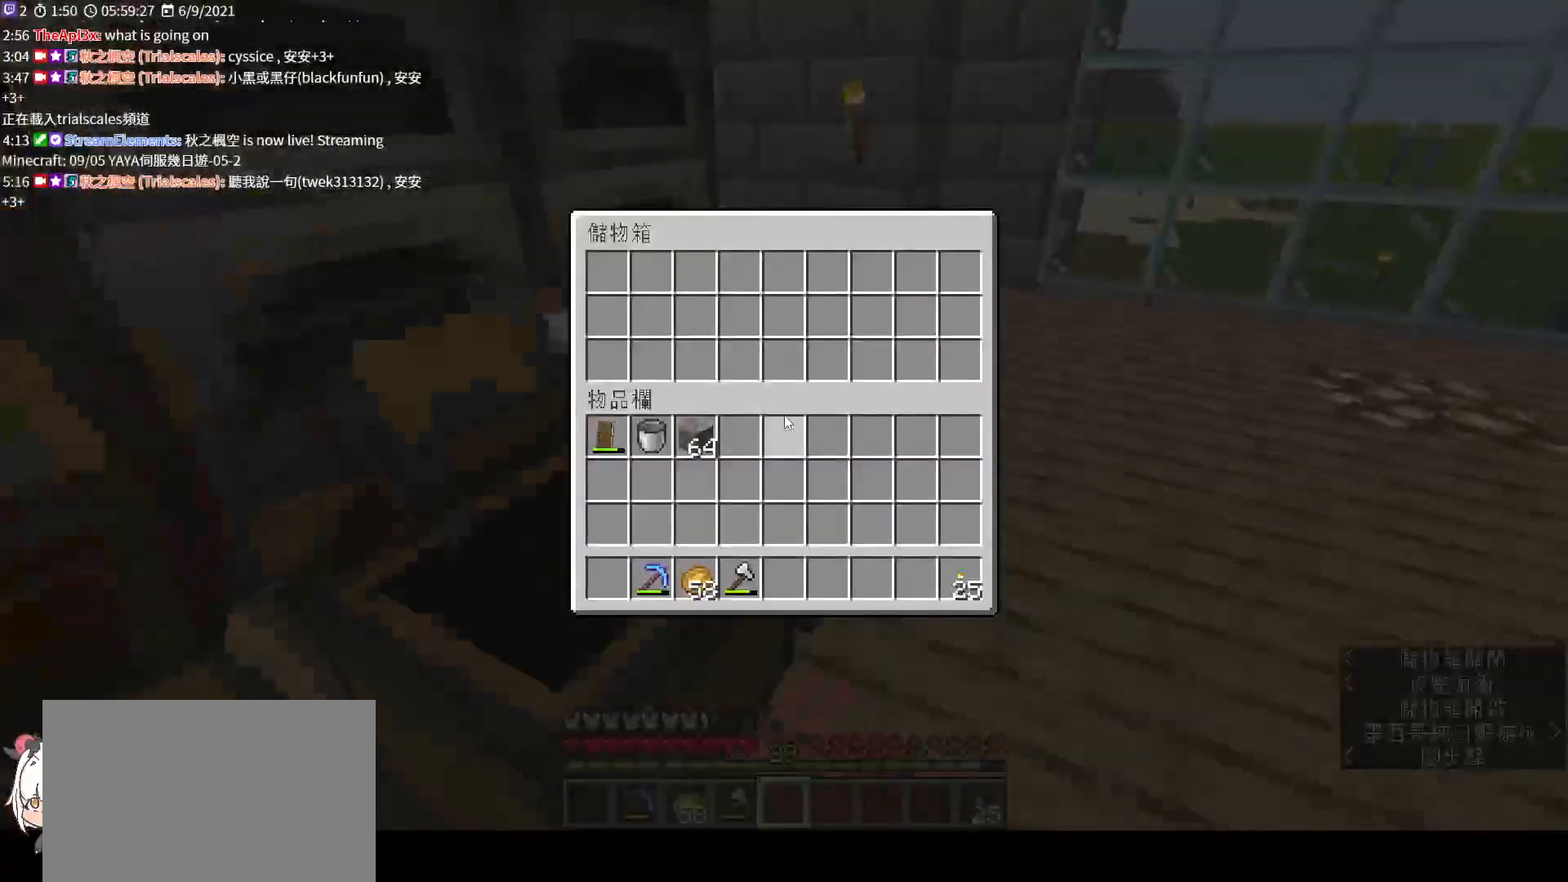
{"keys": [], "mouse": ["right"], "events": [[200, "e", "down"], [300, "w", "down"], [367, "e", "up"], [433, "mouse_right", "down"], [500, "w", "up"]]}
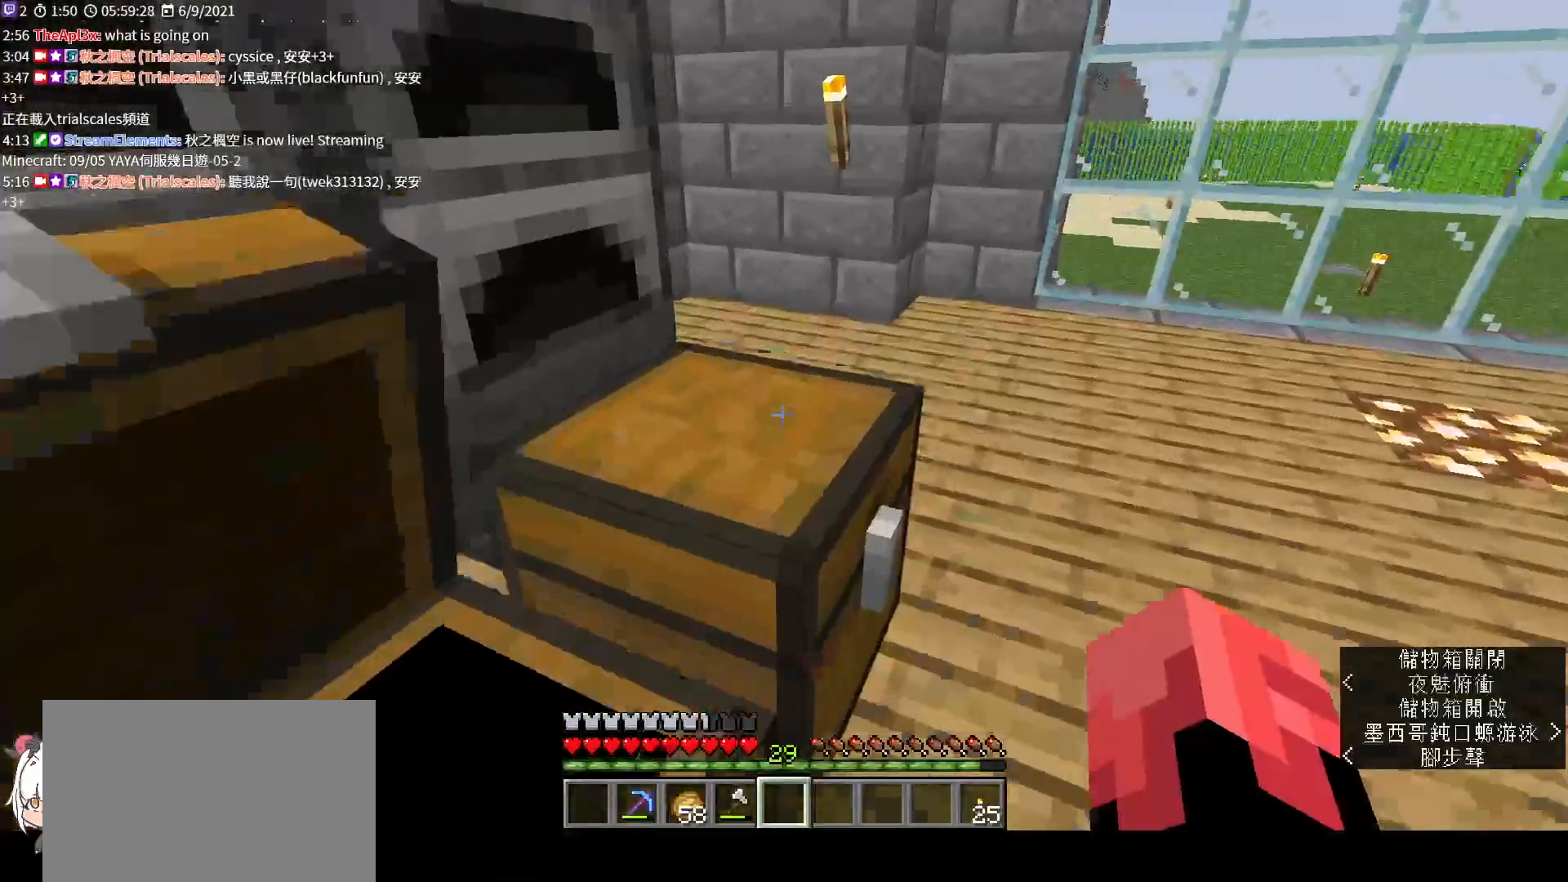
{"keys": ["w"], "mouse": [], "events": [[100, "mouse_right", "up"], [333, "e", "down"], [433, "w", "down"], [500, "e", "up"]]}
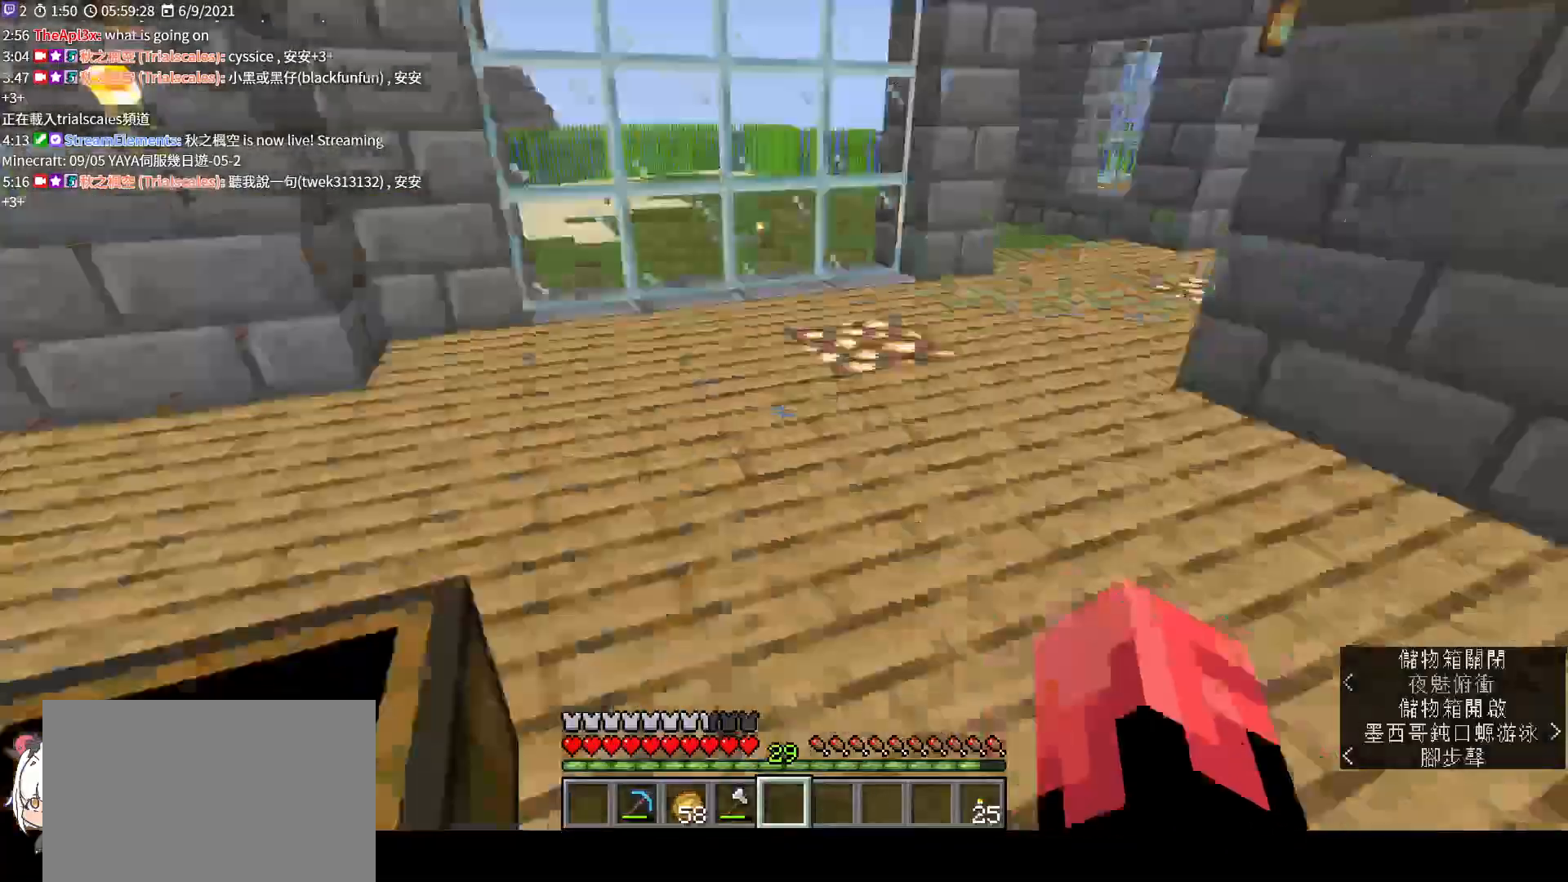
{"keys": ["w"], "mouse": [], "events": [[200, "ctrl", "down"], [367, "ctrl", "up"]]}
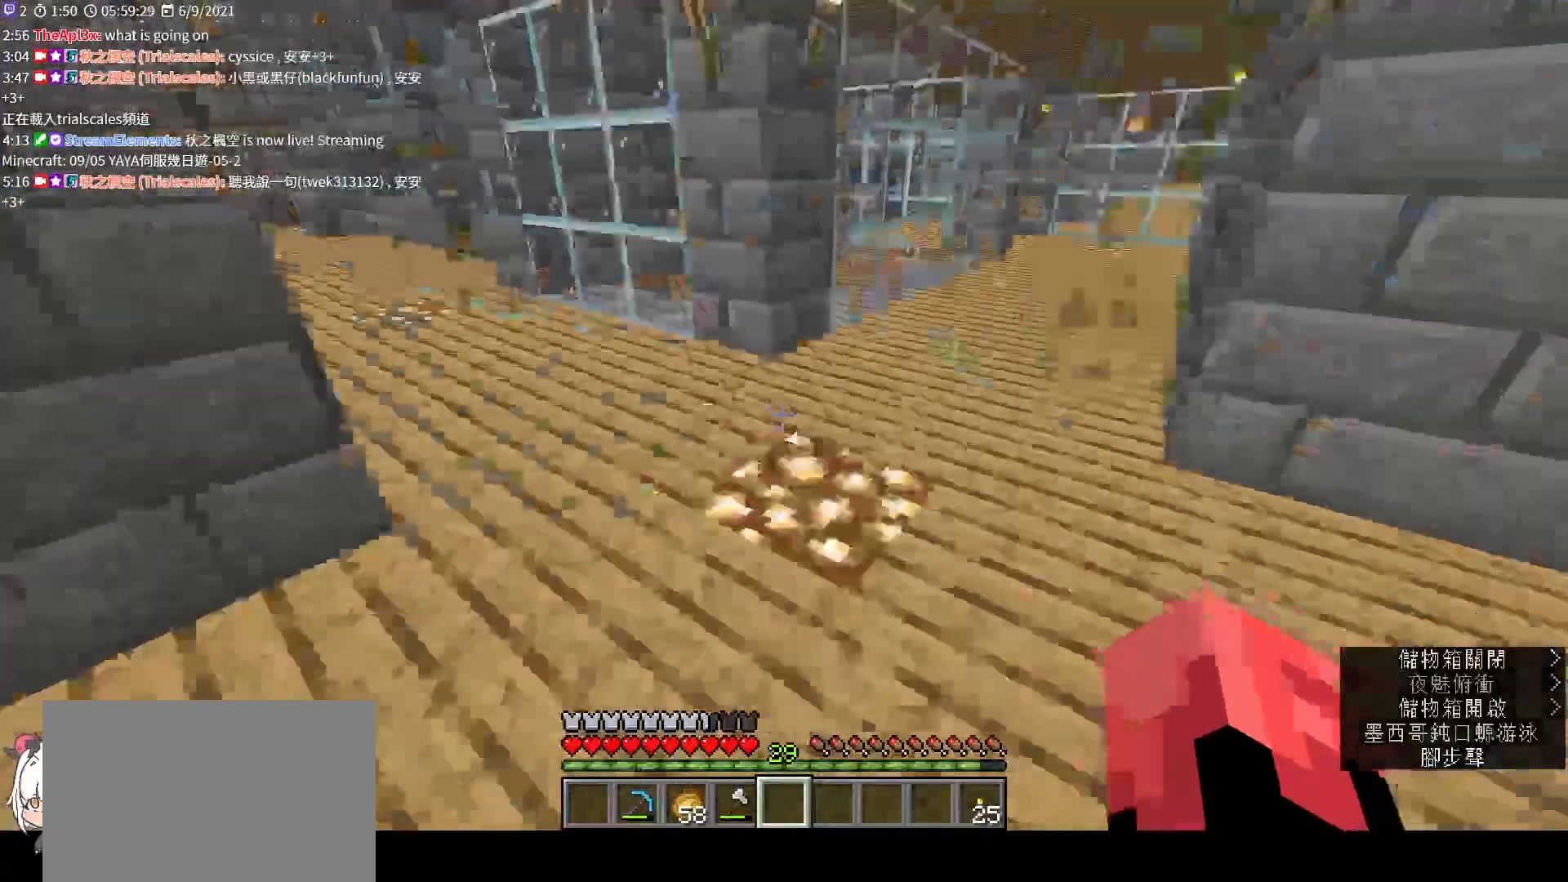
{"keys": ["w"], "mouse": [], "events": []}
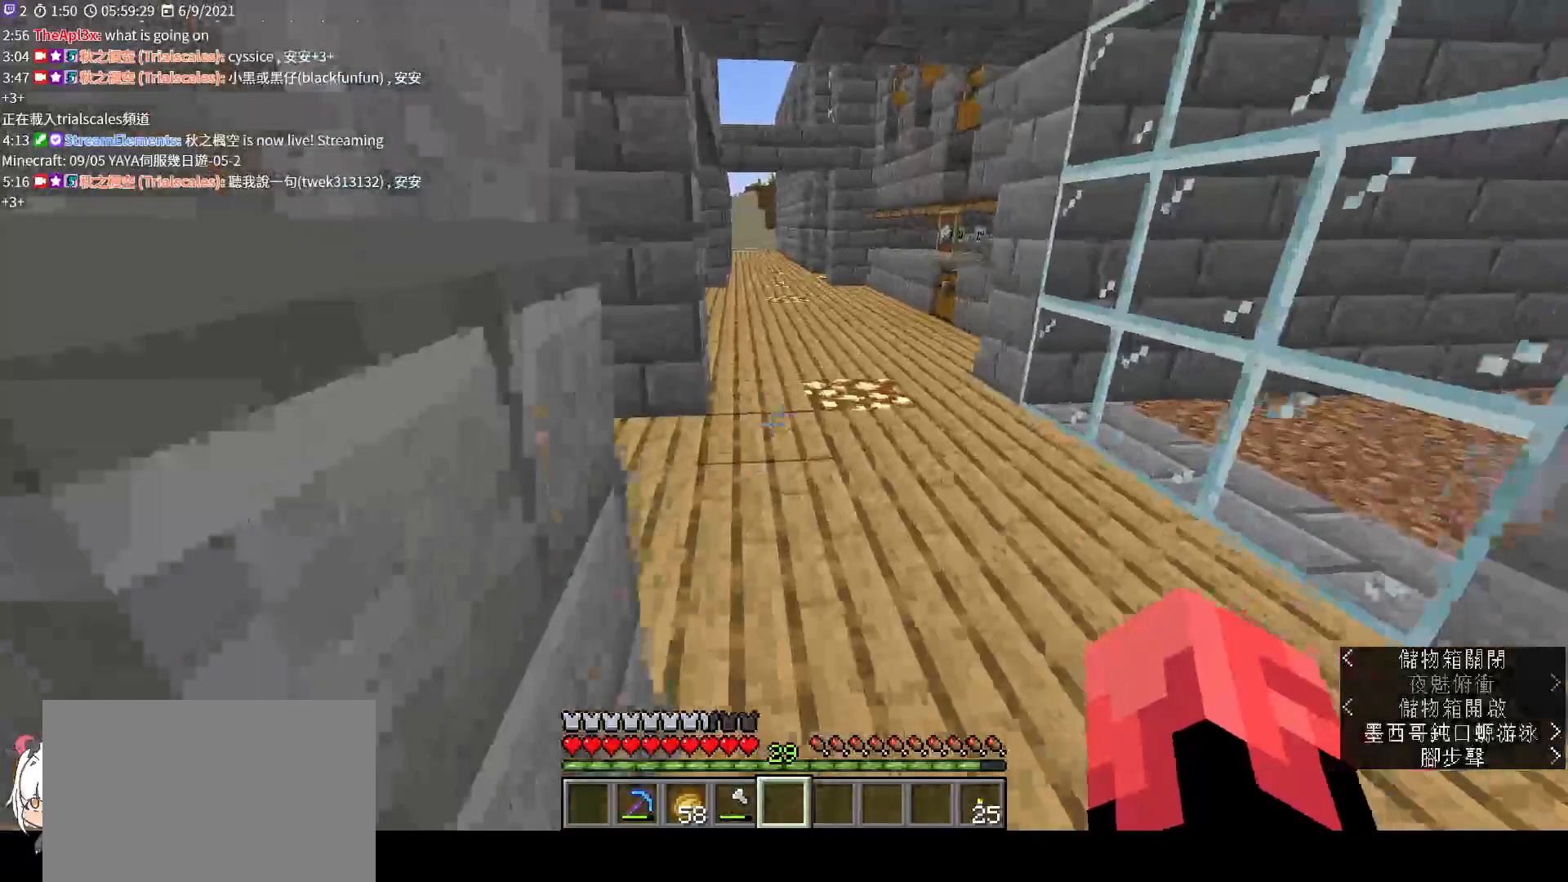
{"keys": ["w"], "mouse": [], "events": []}
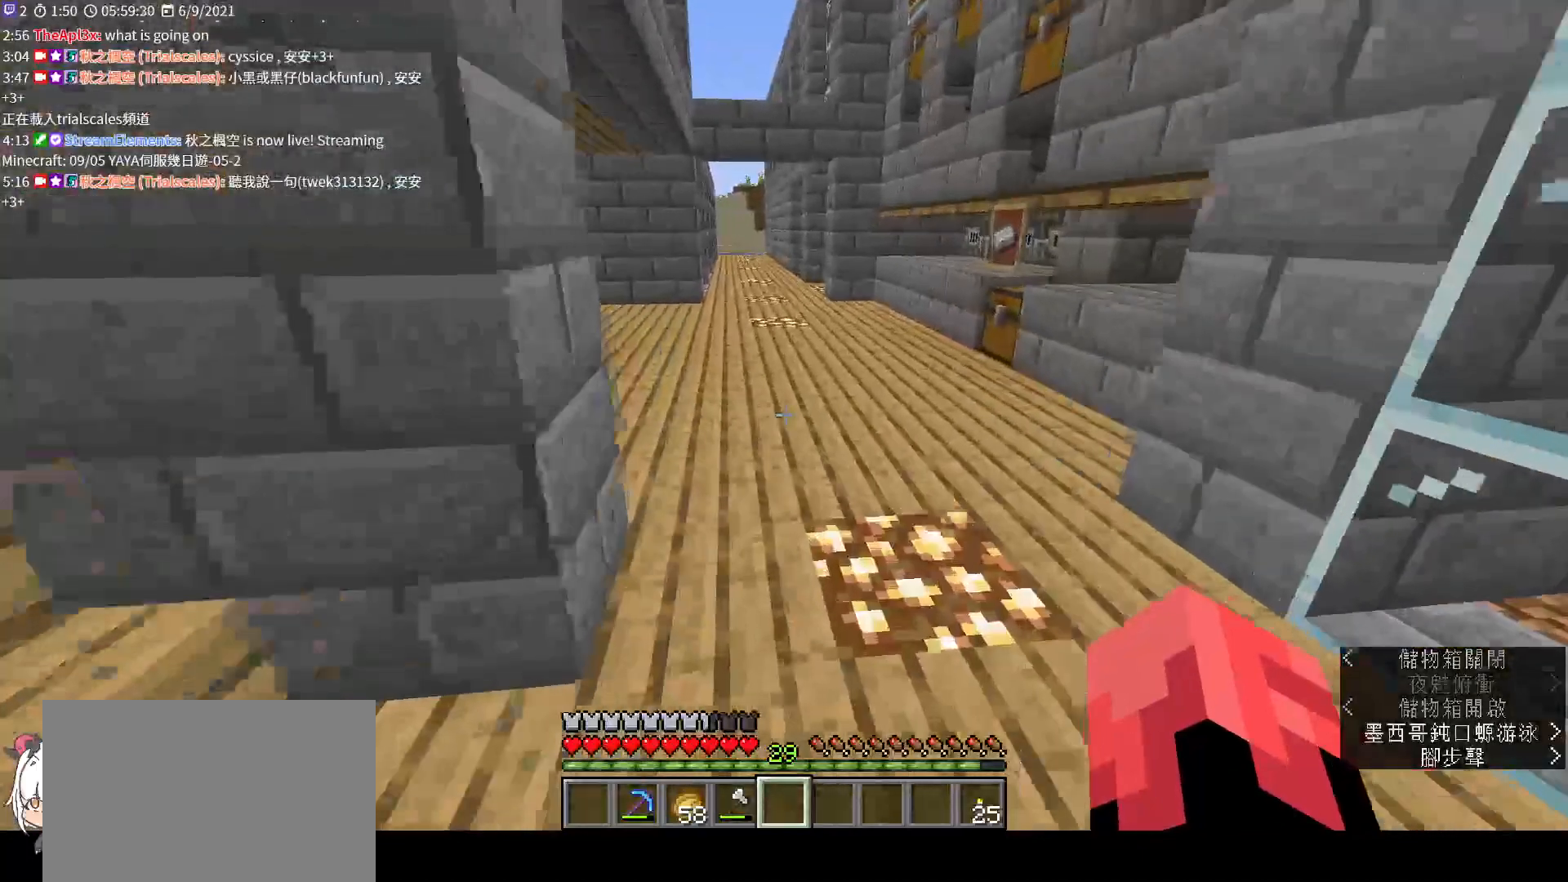
{"keys": [], "mouse": [], "events": [[100, "w", "up"]]}
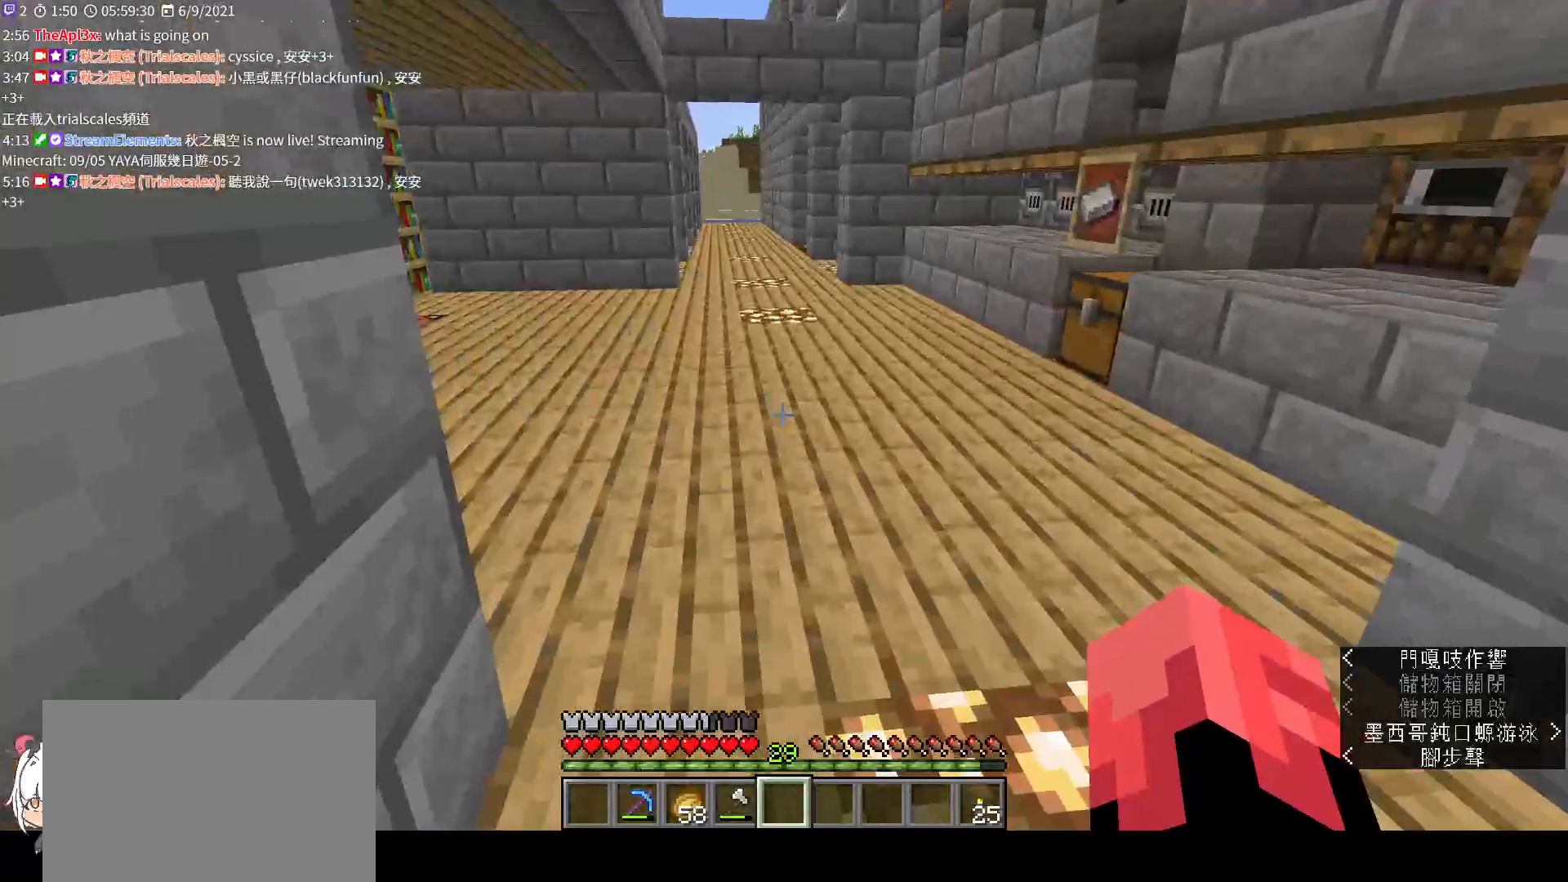
{"keys": [], "mouse": [], "events": []}
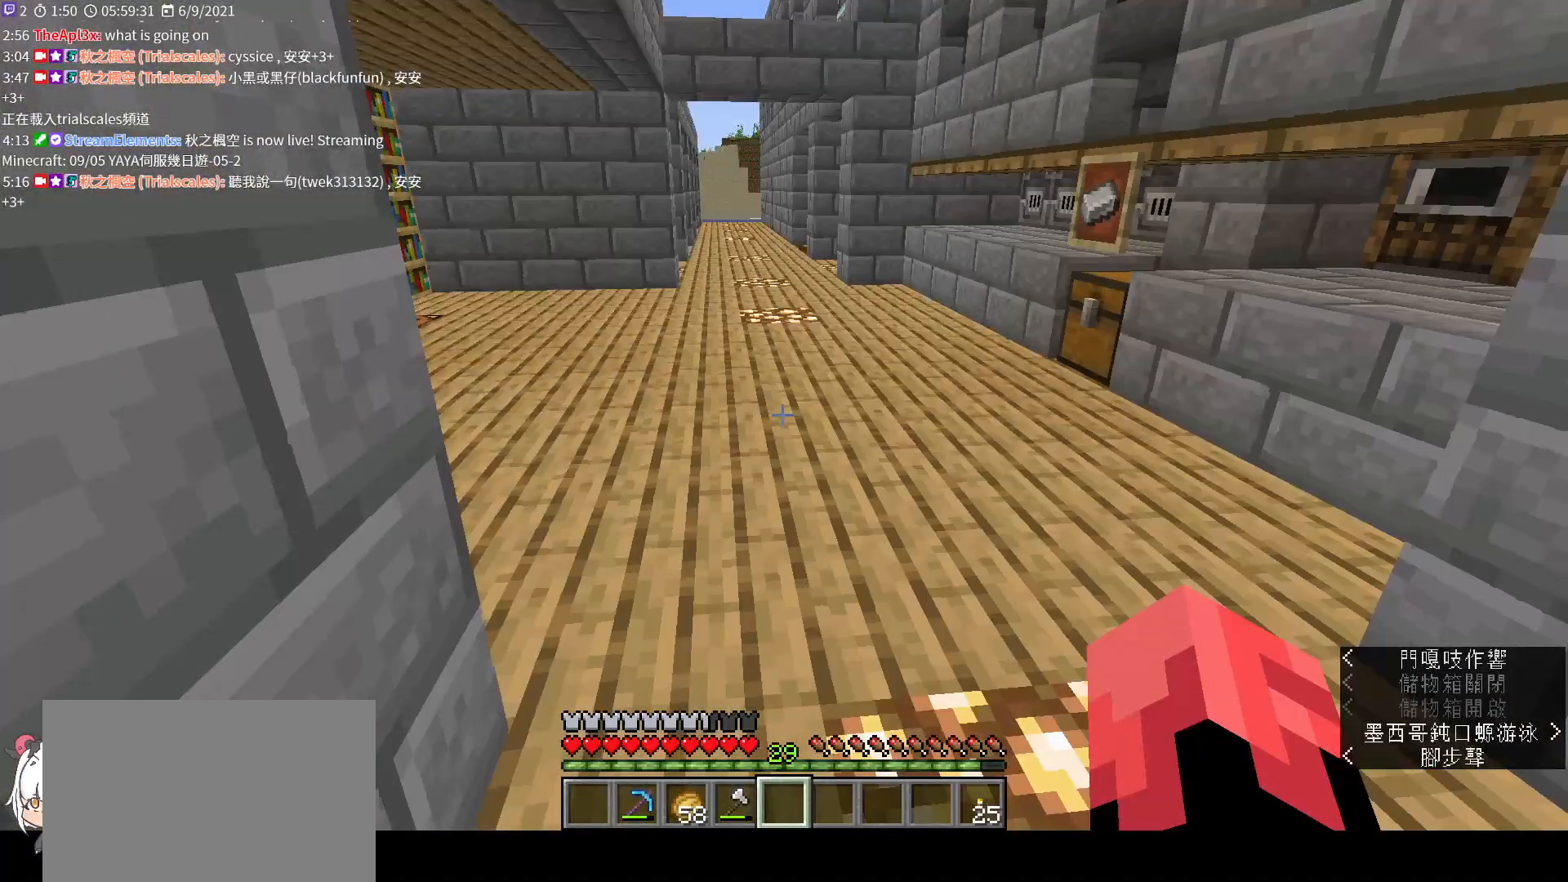
{"keys": [], "mouse": [], "events": [[100, "tab", "down"], [233, "tab", "up"]]}
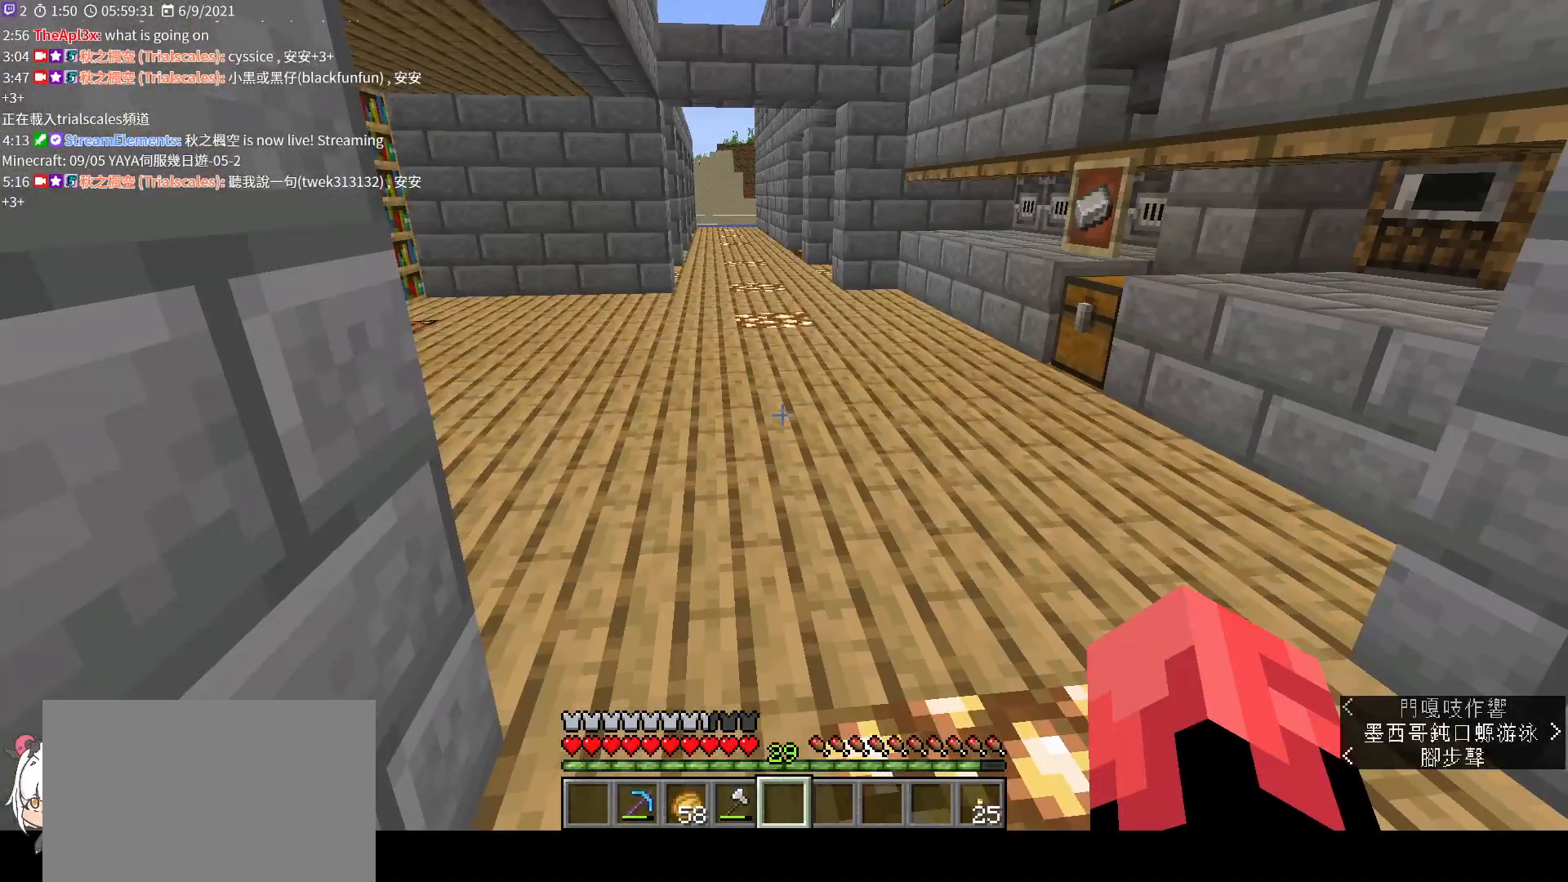
{"keys": [], "mouse": [], "events": []}
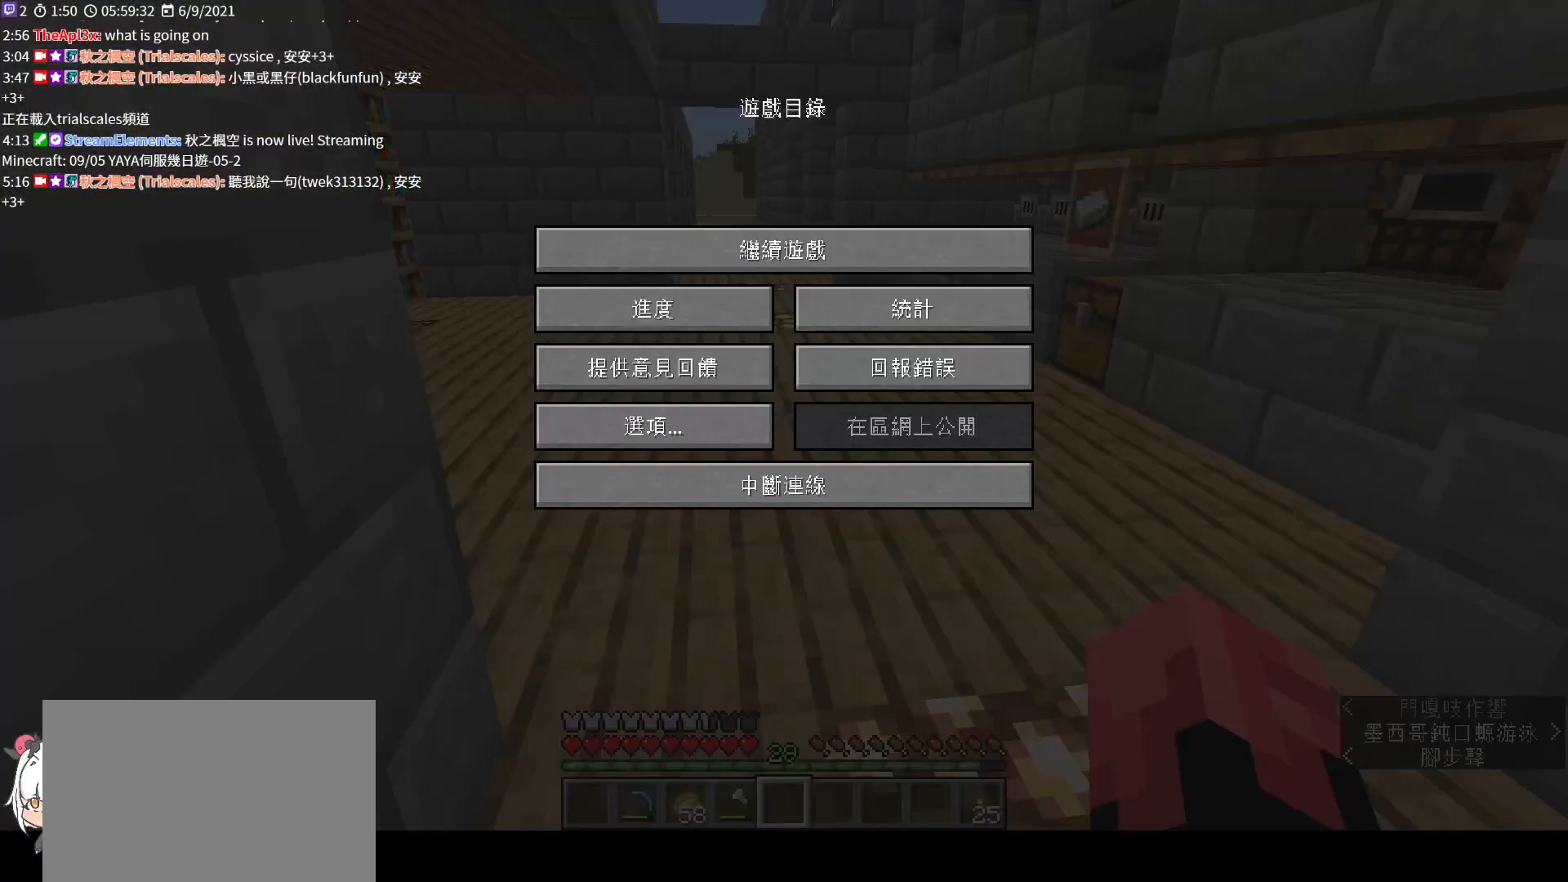
{"keys": [], "mouse": [], "events": []}
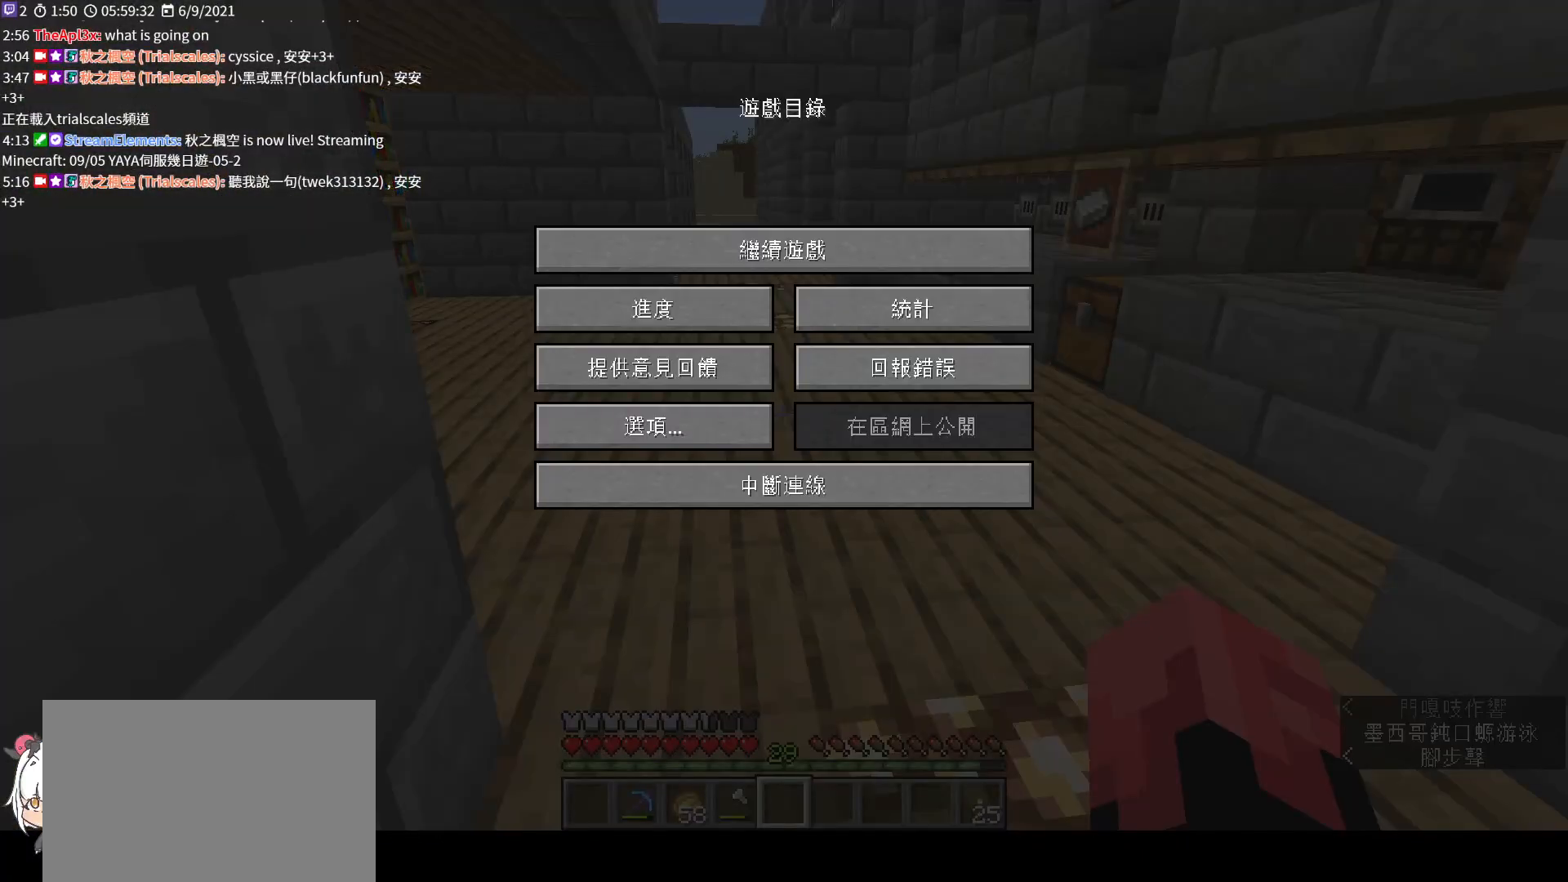
{"keys": [], "mouse": [], "events": [[167, "mouse_left", "down"], [333, "mouse_left", "up"]]}
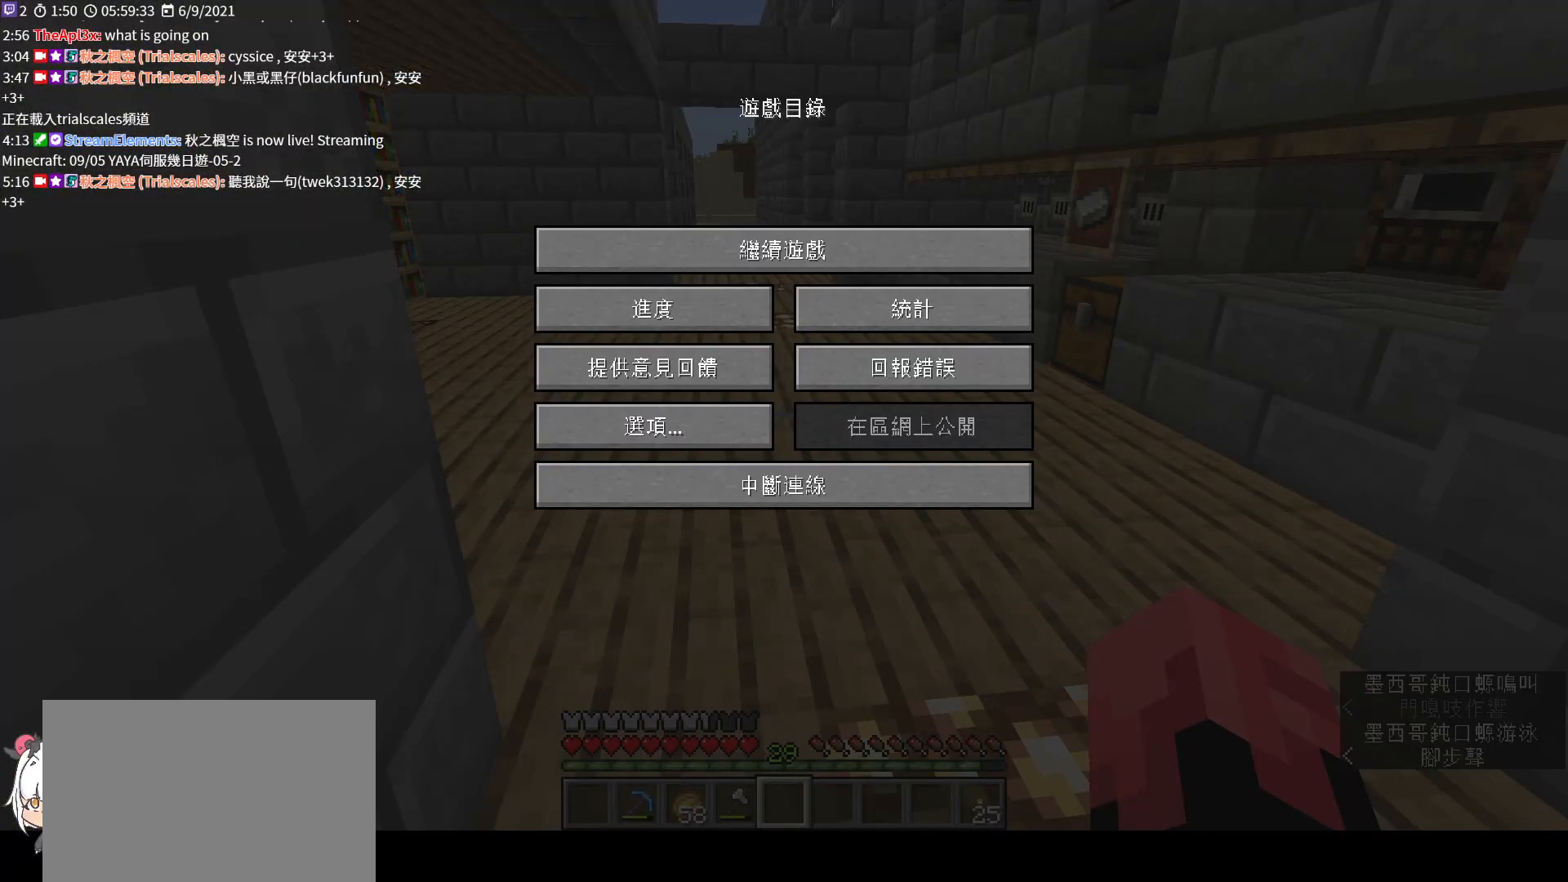
{"keys": [], "mouse": [], "events": []}
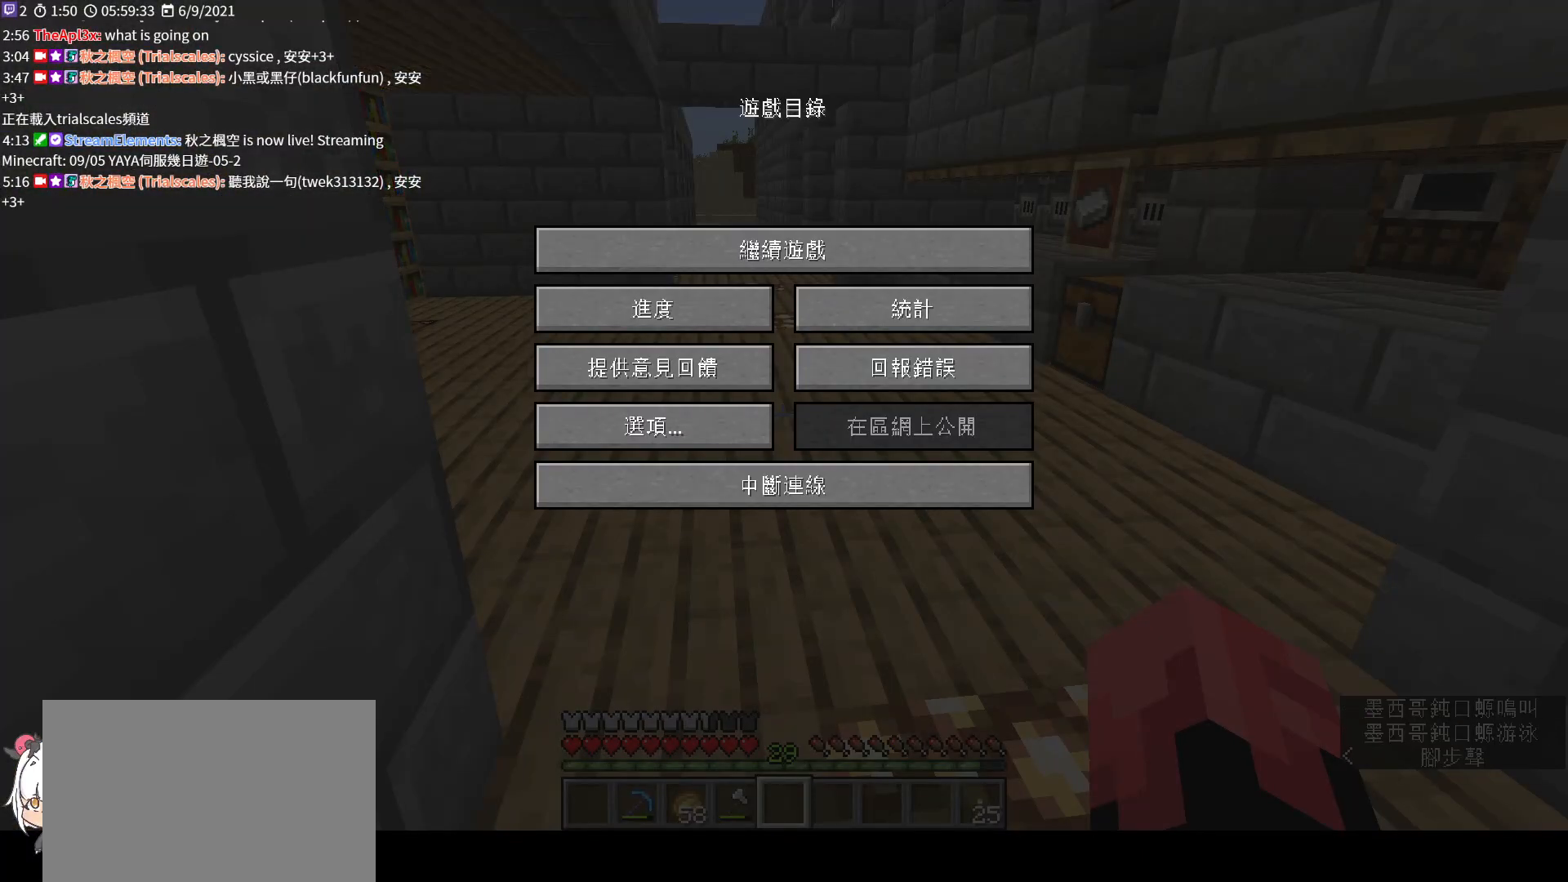
{"keys": [], "mouse": [], "events": []}
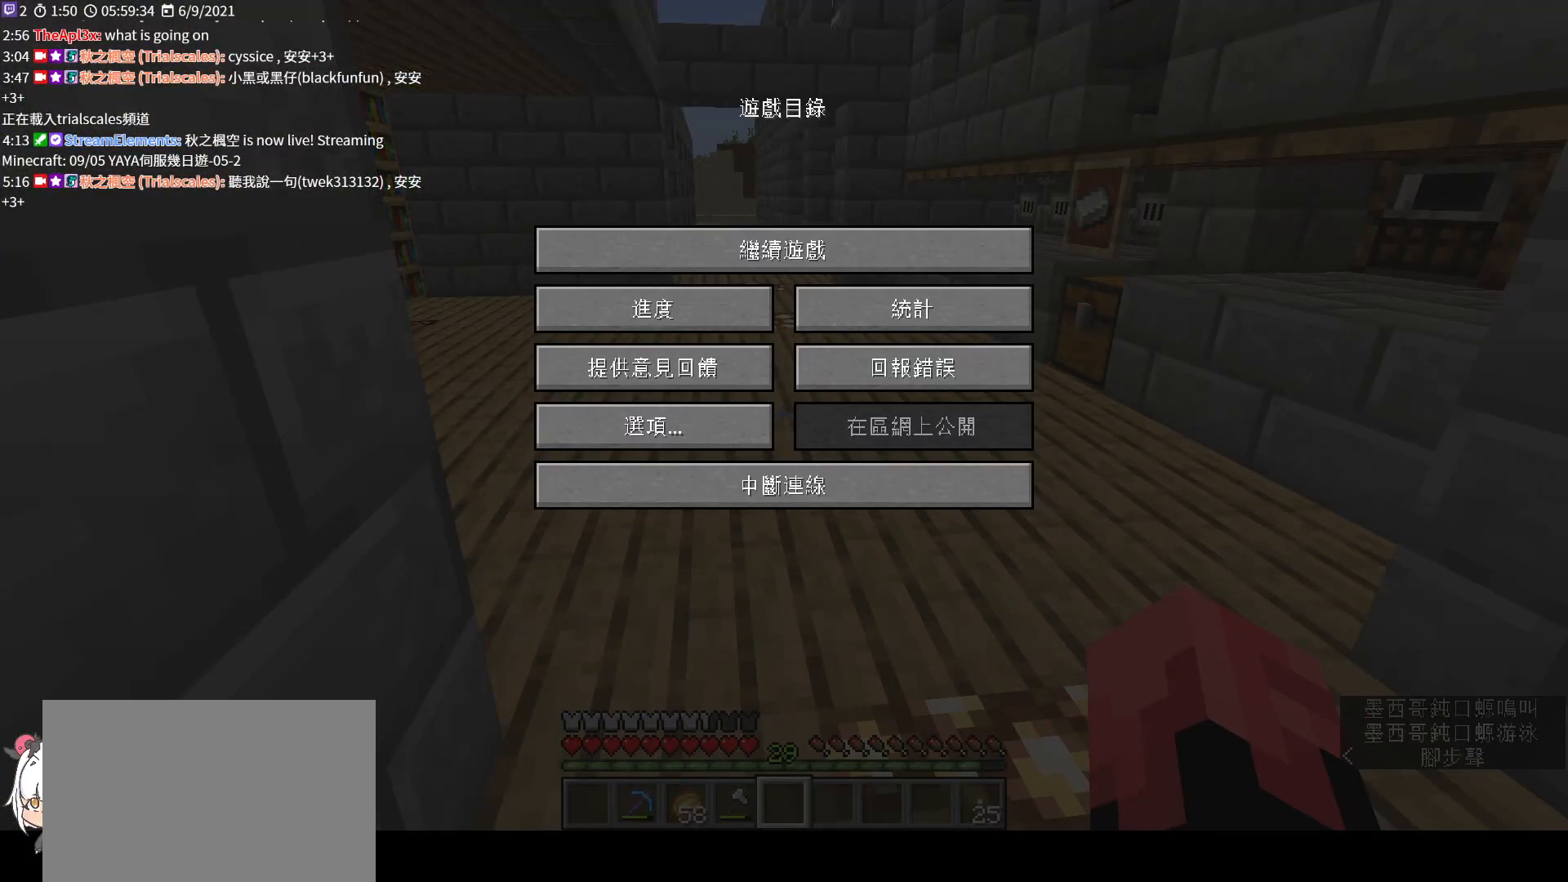
{"keys": [], "mouse": [], "events": []}
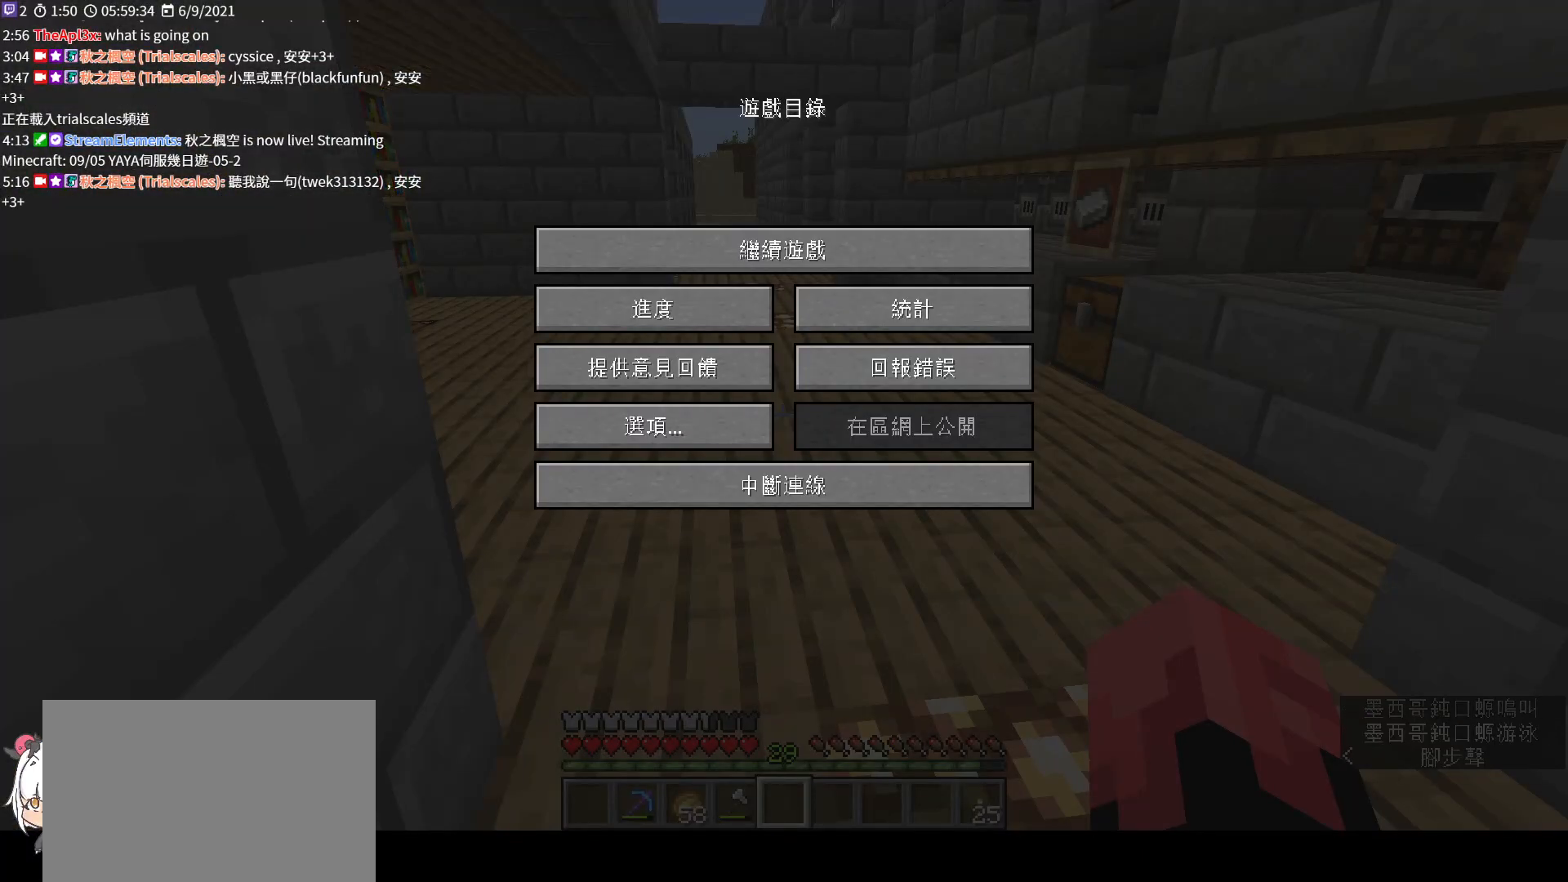
{"keys": [], "mouse": [], "events": []}
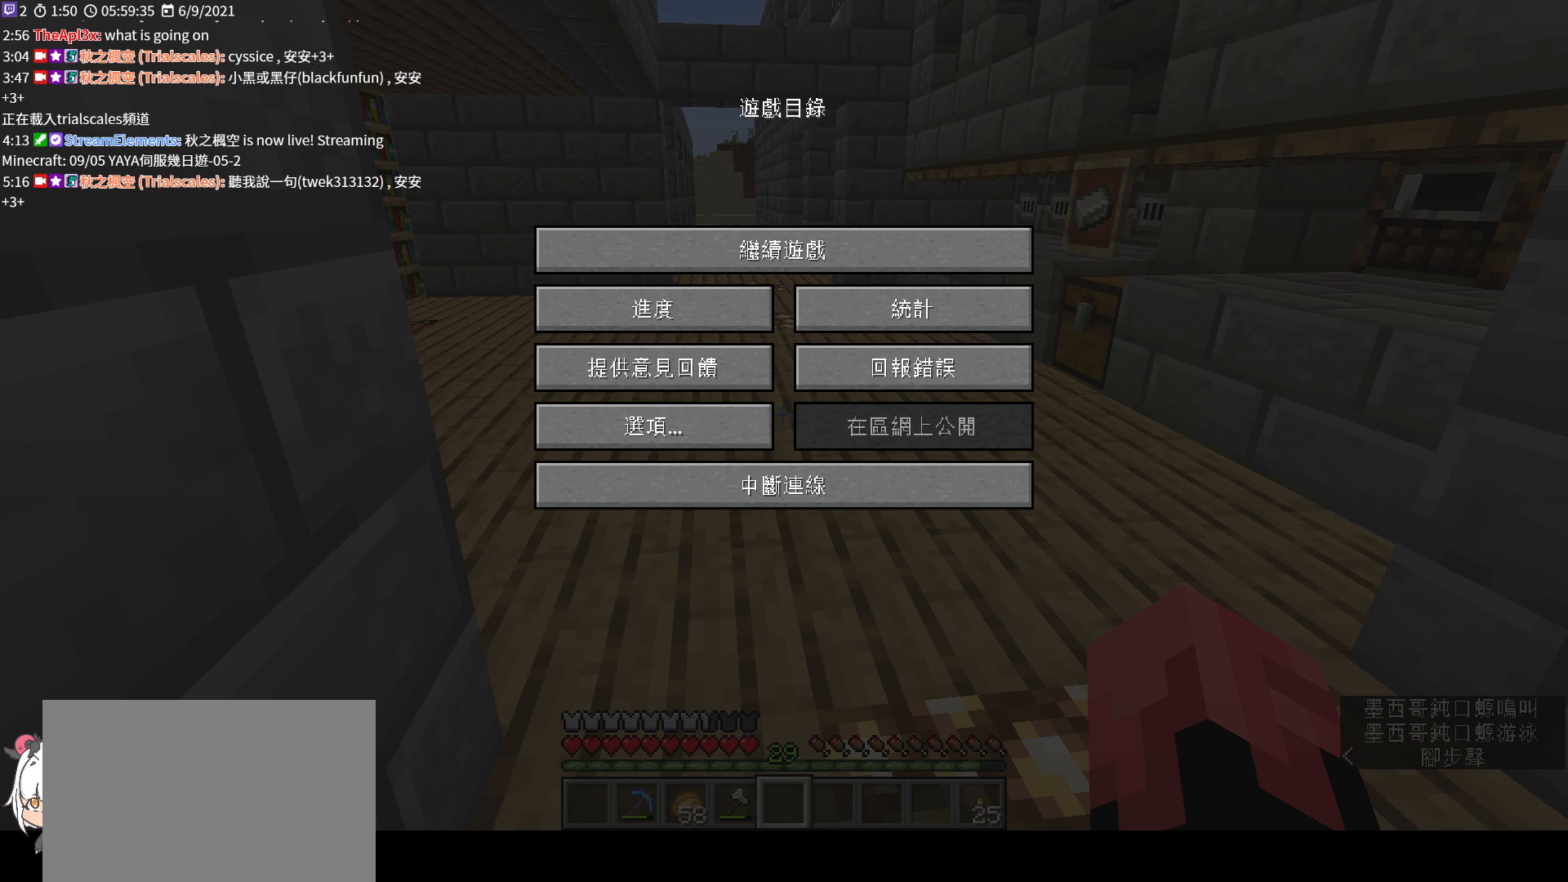
{"keys": [], "mouse": [], "events": []}
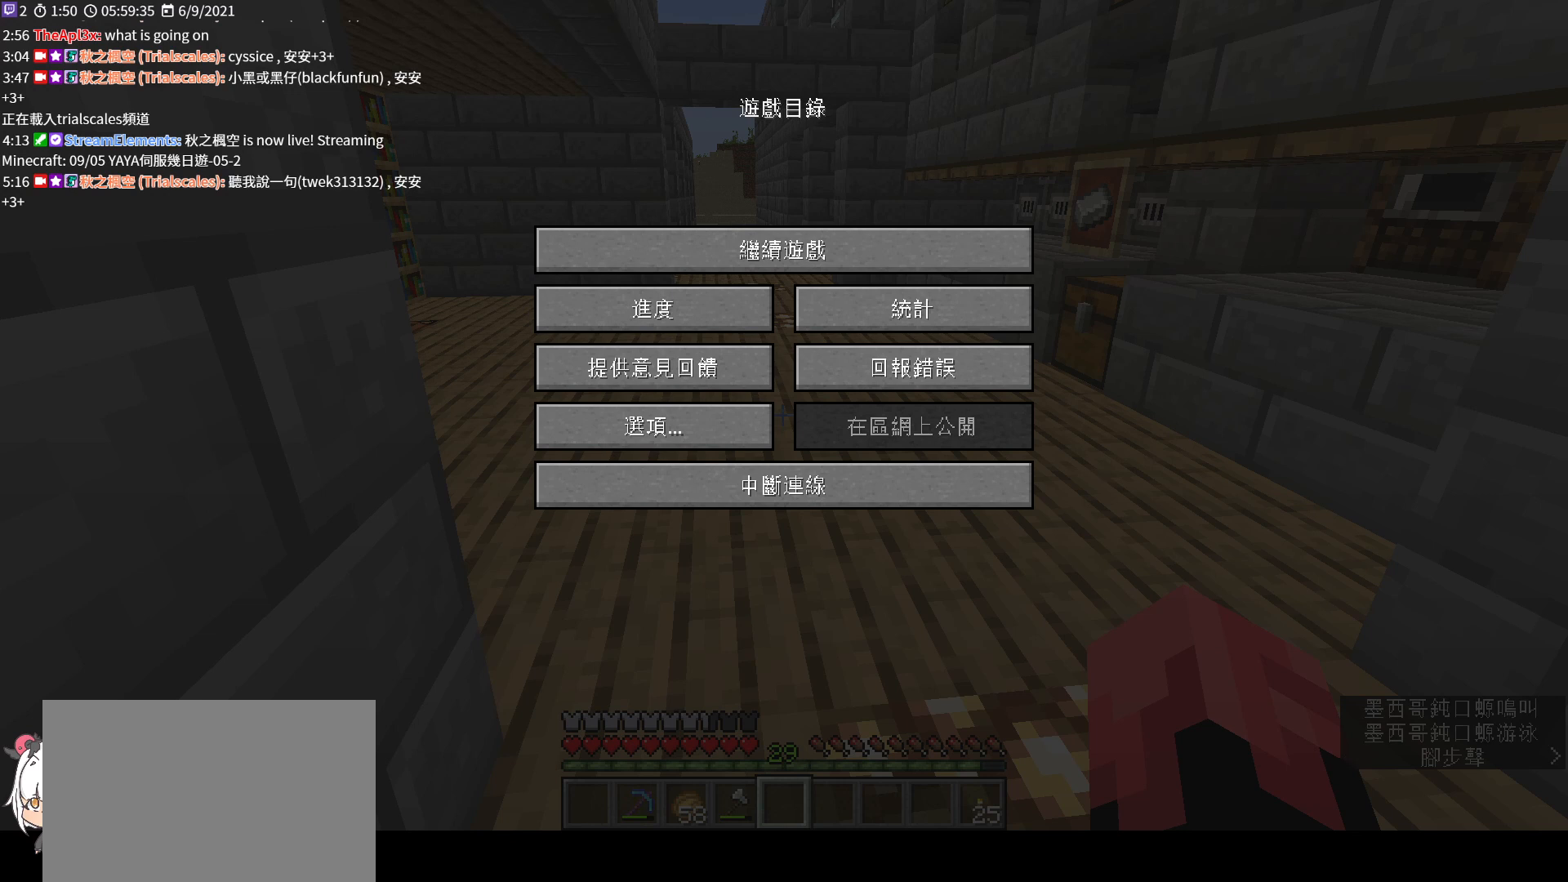
{"keys": [], "mouse": [], "events": []}
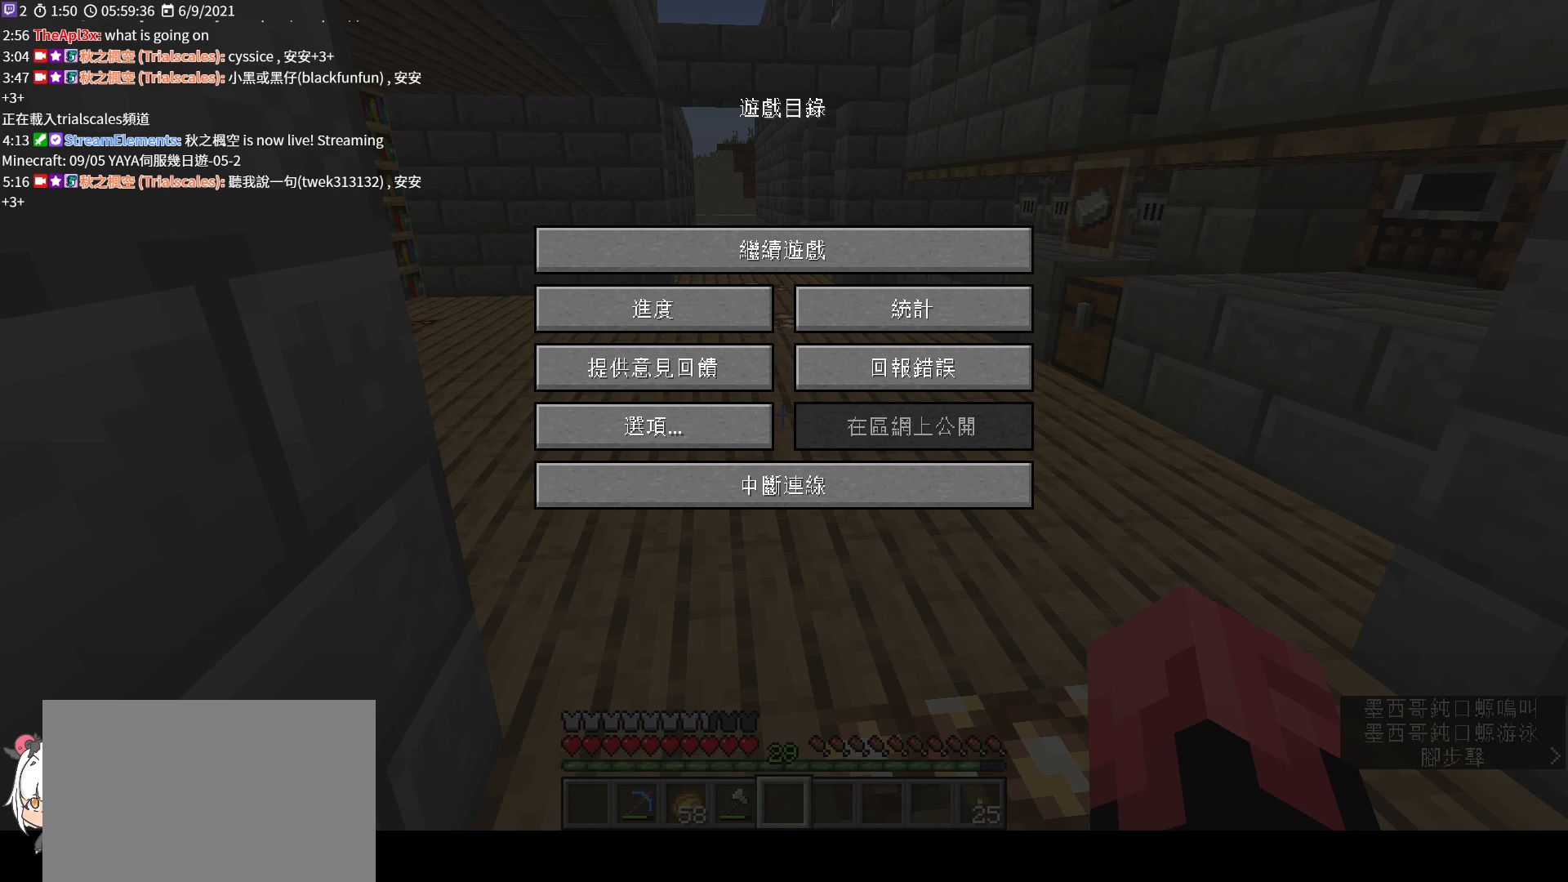
{"keys": [], "mouse": [], "events": []}
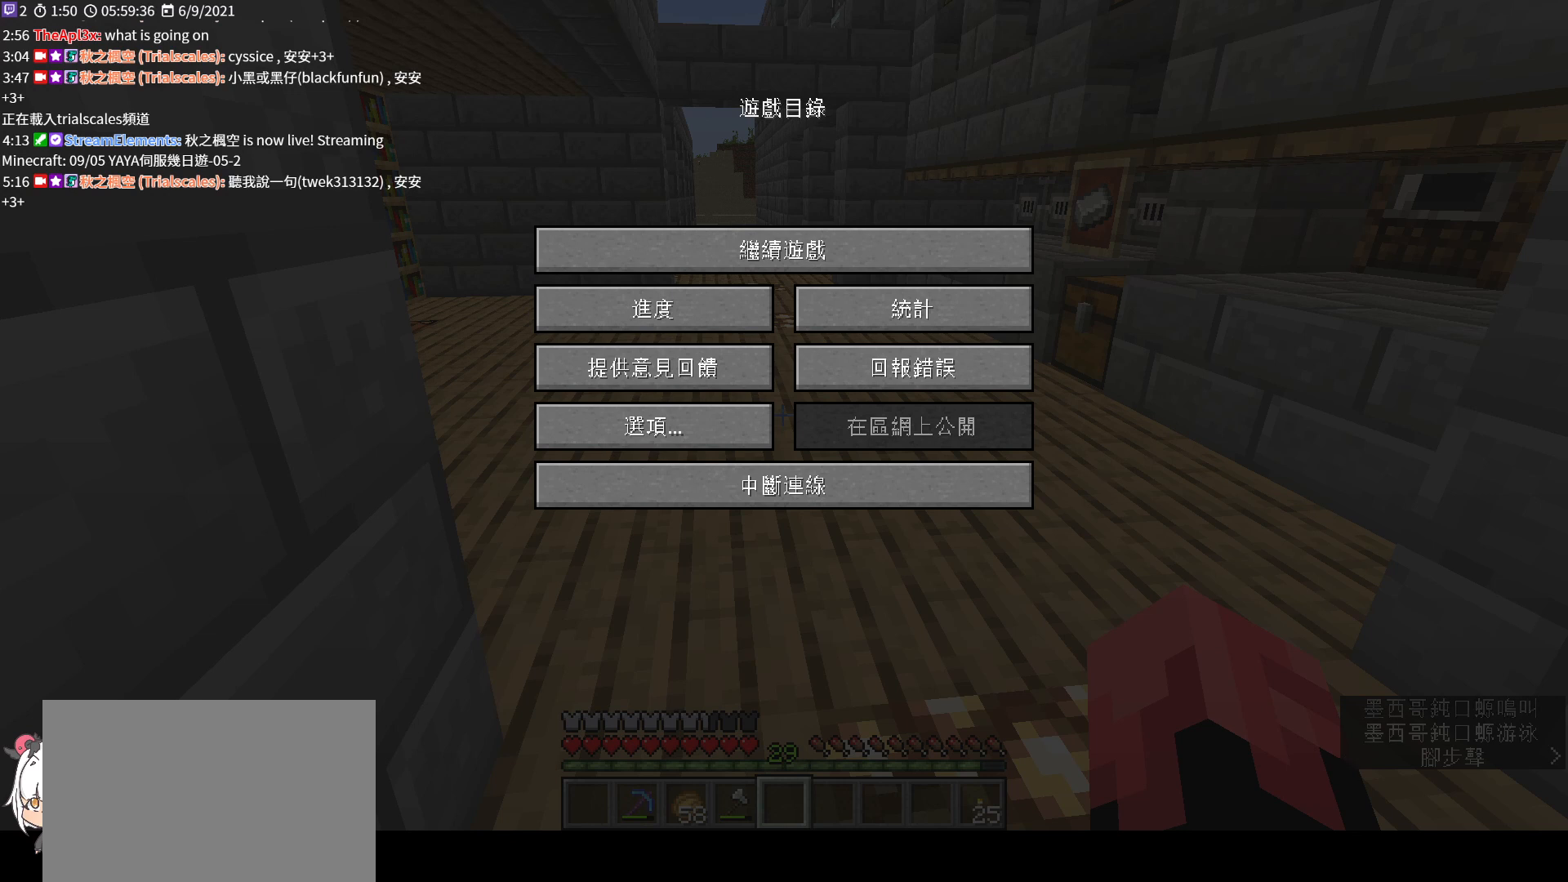
{"keys": [], "mouse": [], "events": [[100, "x", "down"], [167, "x", "up"]]}
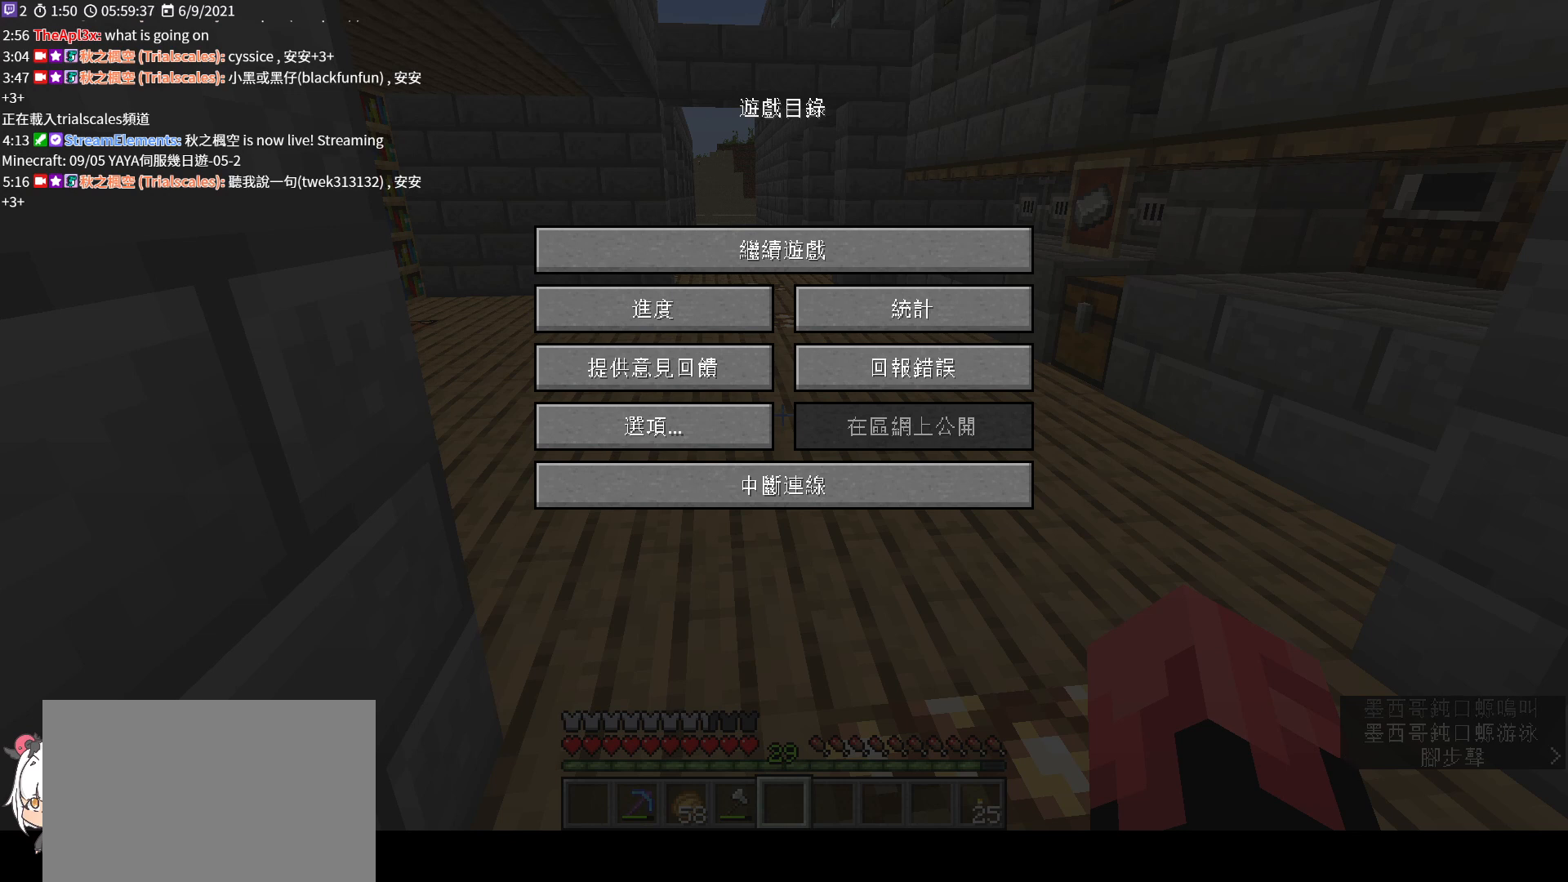
{"keys": ["space"], "mouse": [], "events": [[200, "v", "down"], [300, "v", "up"], [467, "space", "down"]]}
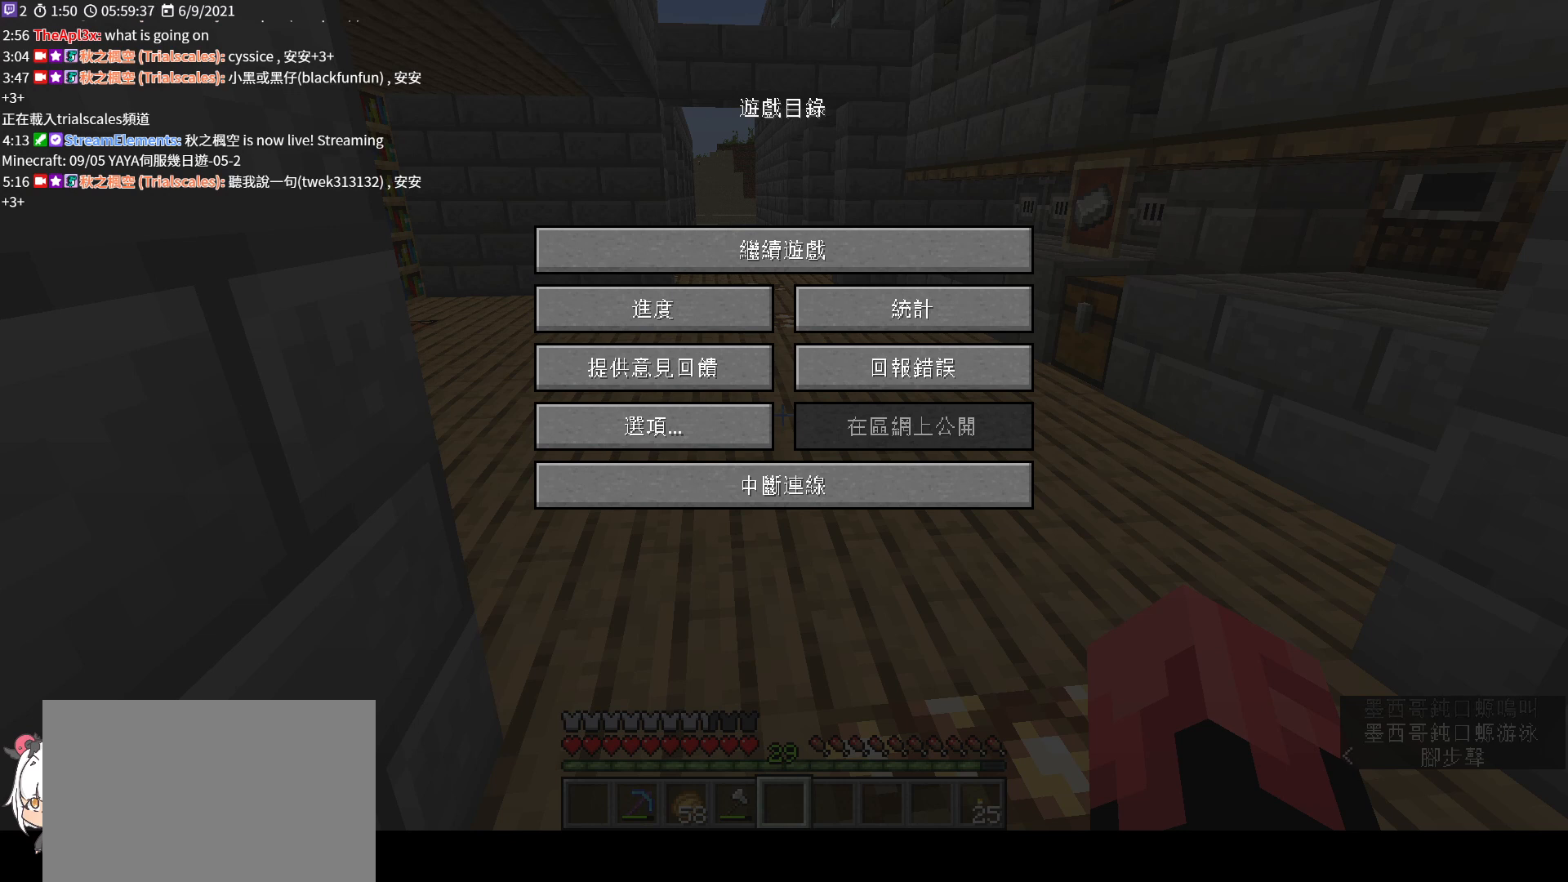
{"keys": [], "mouse": [], "events": [[67, "space", "up"]]}
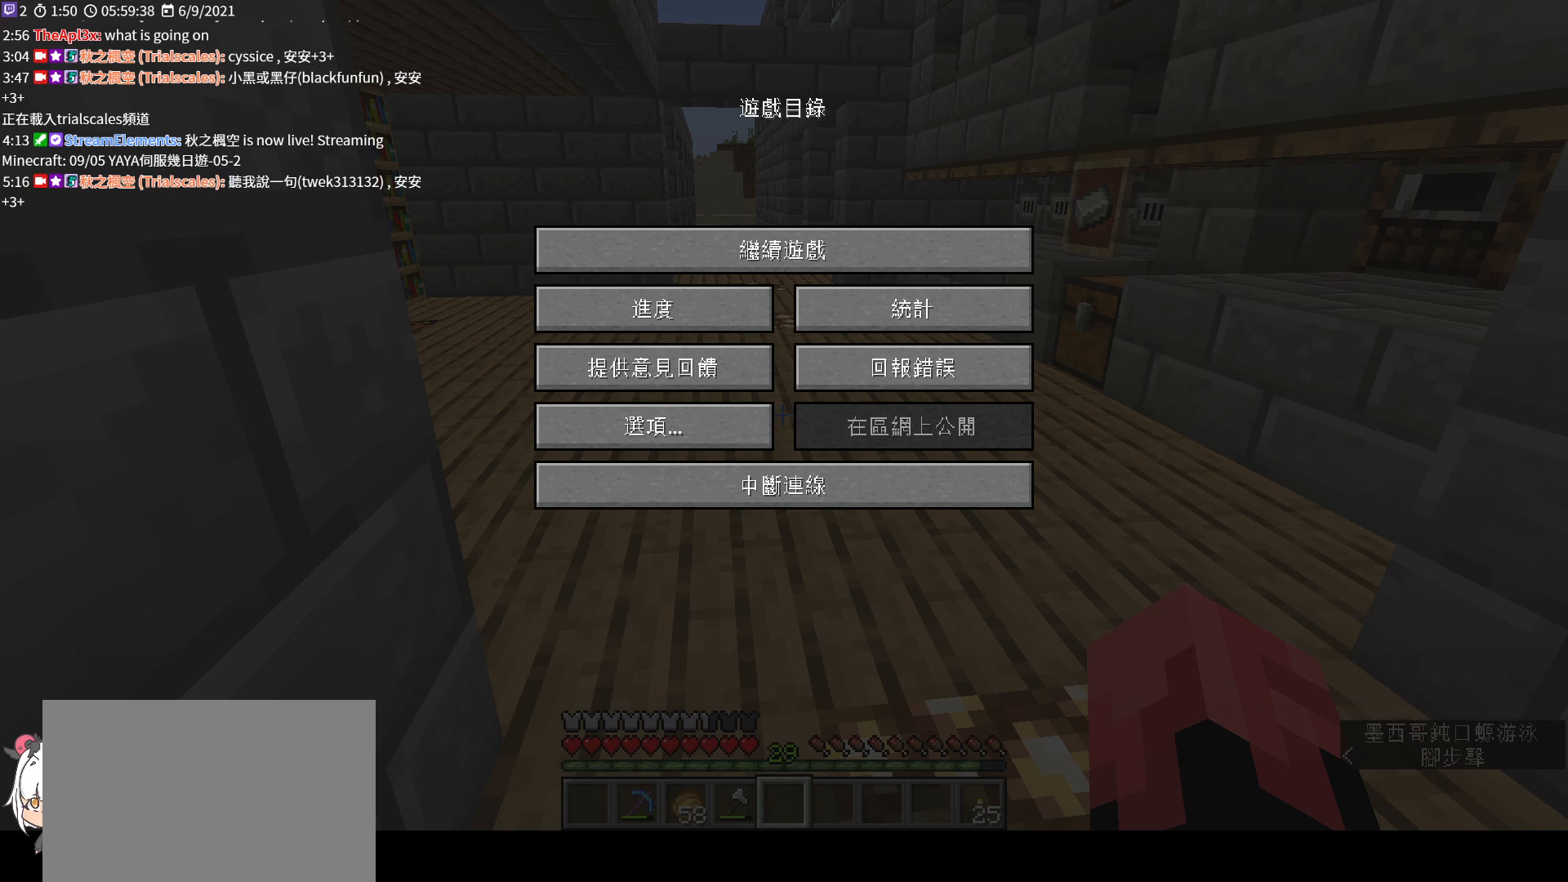
{"keys": ["e"], "mouse": [], "events": [[467, "e", "down"]]}
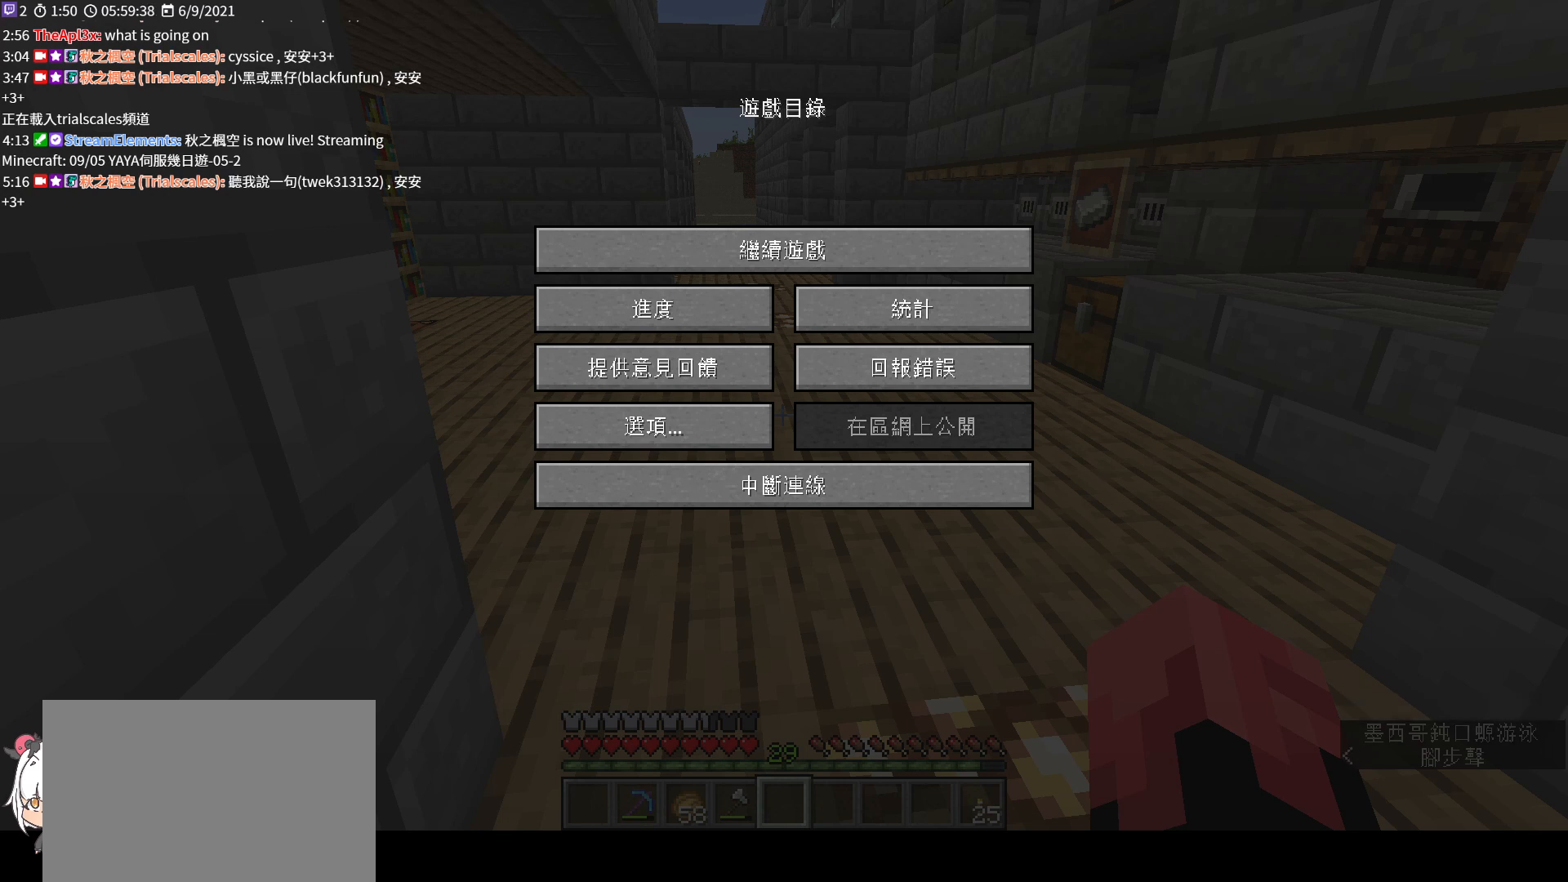
{"keys": [], "mouse": [], "events": [[67, "e", "up"], [433, "space", "down"], [500, "space", "up"]]}
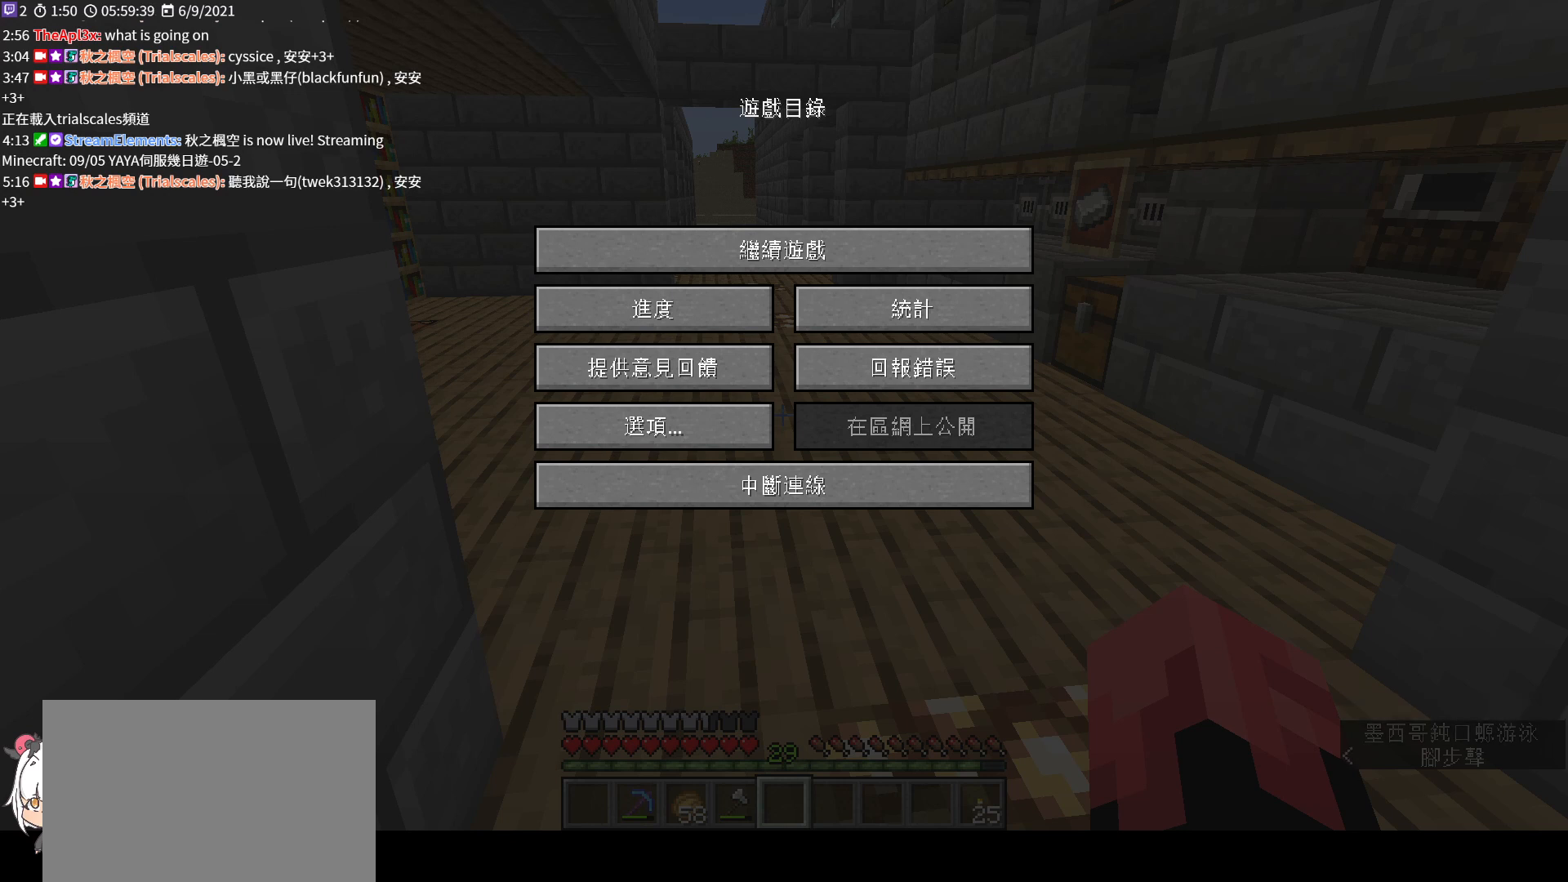
{"keys": [], "mouse": [], "events": [[300, "x", "down"], [400, "x", "up"]]}